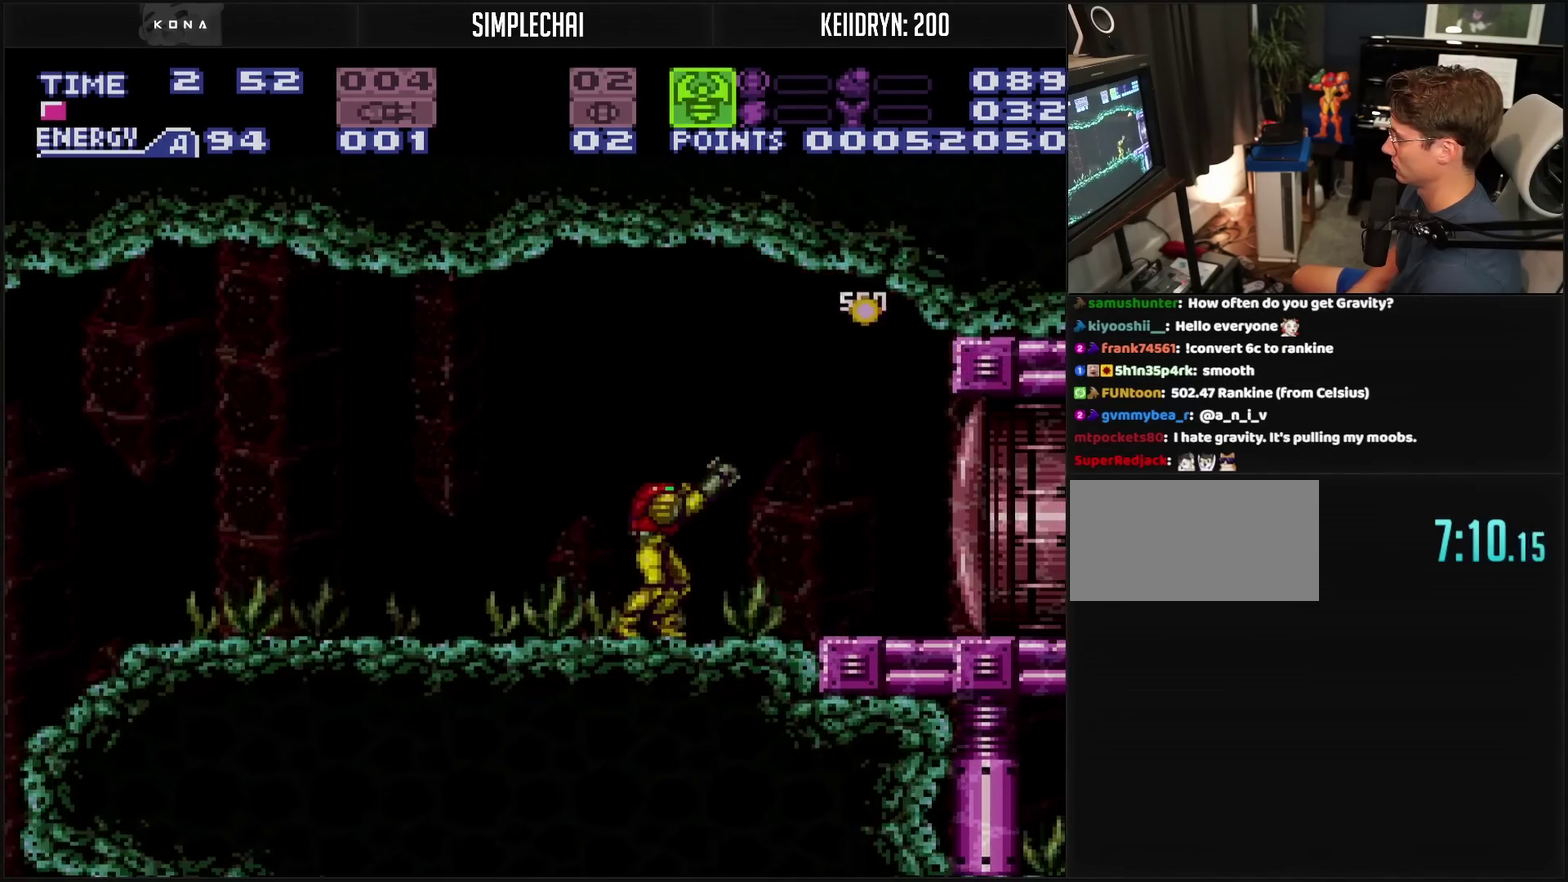
Gameplay with a controller (PlayStation layout); each line is a JSON object with the inputs held at the frame after it. "events" lists button and stick changes between this image and that frame as [ms after this image, input, new state], when the widget could be followed in between. Not read: L2 L3 R2 R3.
{"buttons": ["CIRCLE", "DPAD_RIGHT"], "events": [[50, "TRIANGLE", "up"], [67, "R1", "up"], [283, "CIRCLE", "down"], [367, "DPAD_RIGHT", "down"]]}
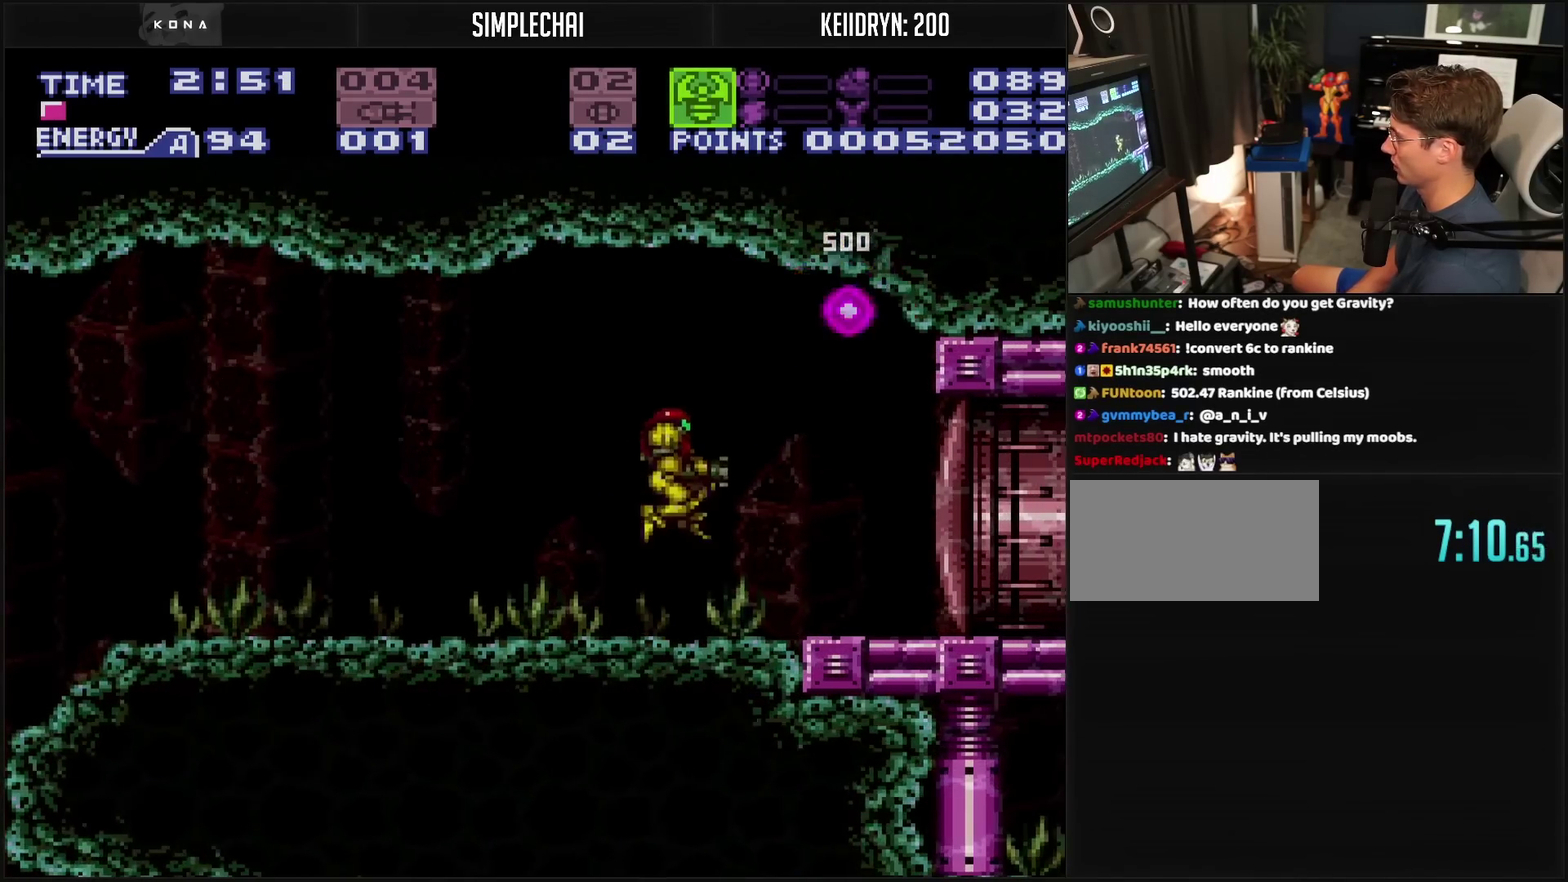
{"buttons": ["CIRCLE", "DPAD_LEFT"], "events": [[333, "DPAD_RIGHT", "up"], [383, "DPAD_LEFT", "down"]]}
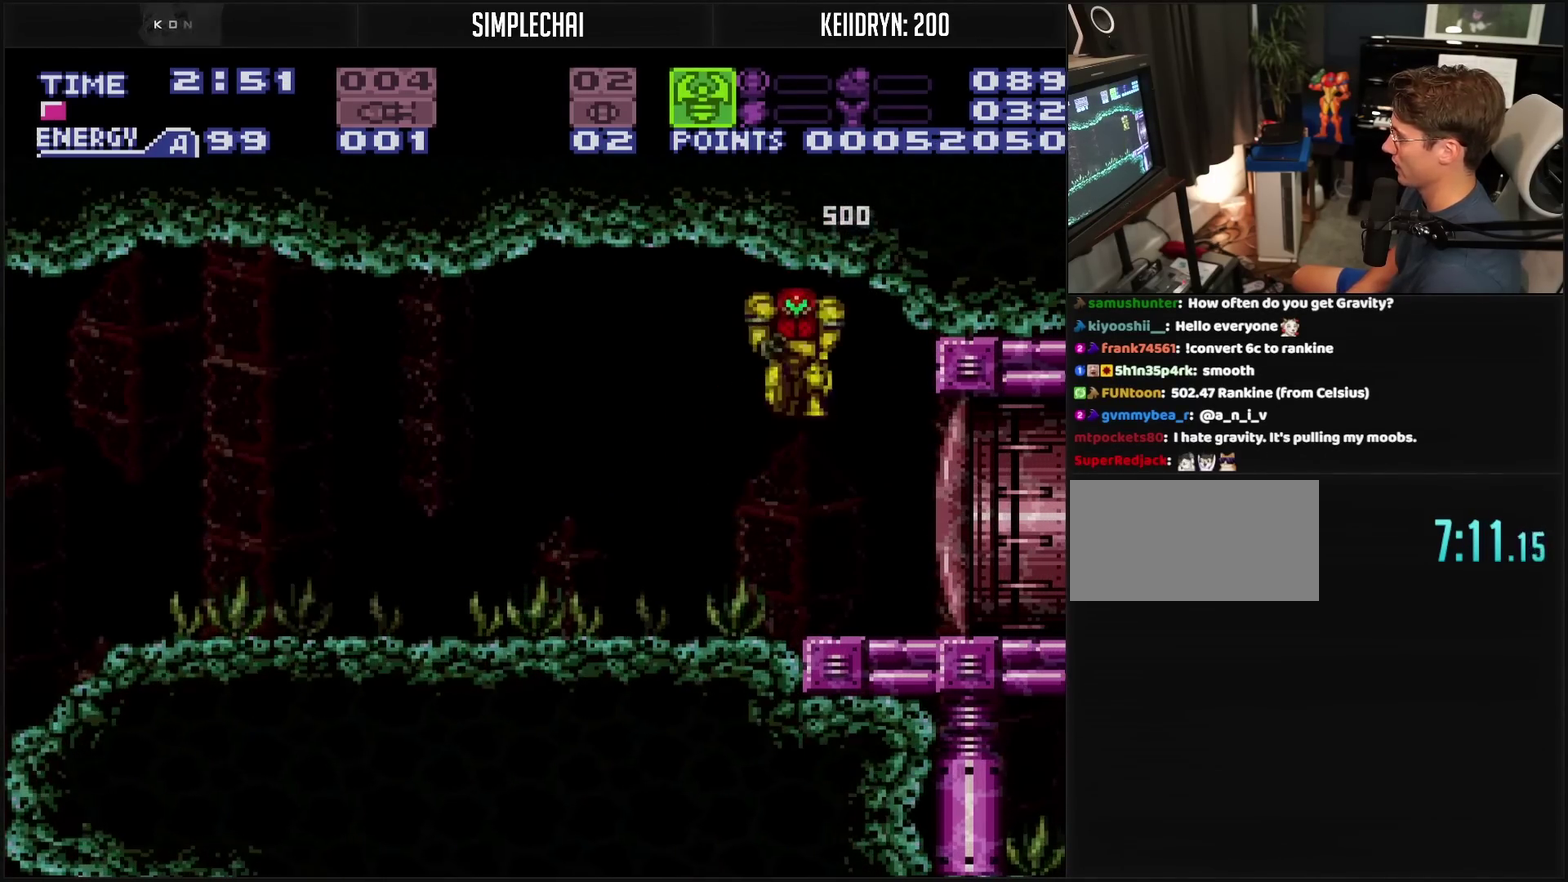
{"buttons": ["CIRCLE", "DPAD_LEFT"], "events": []}
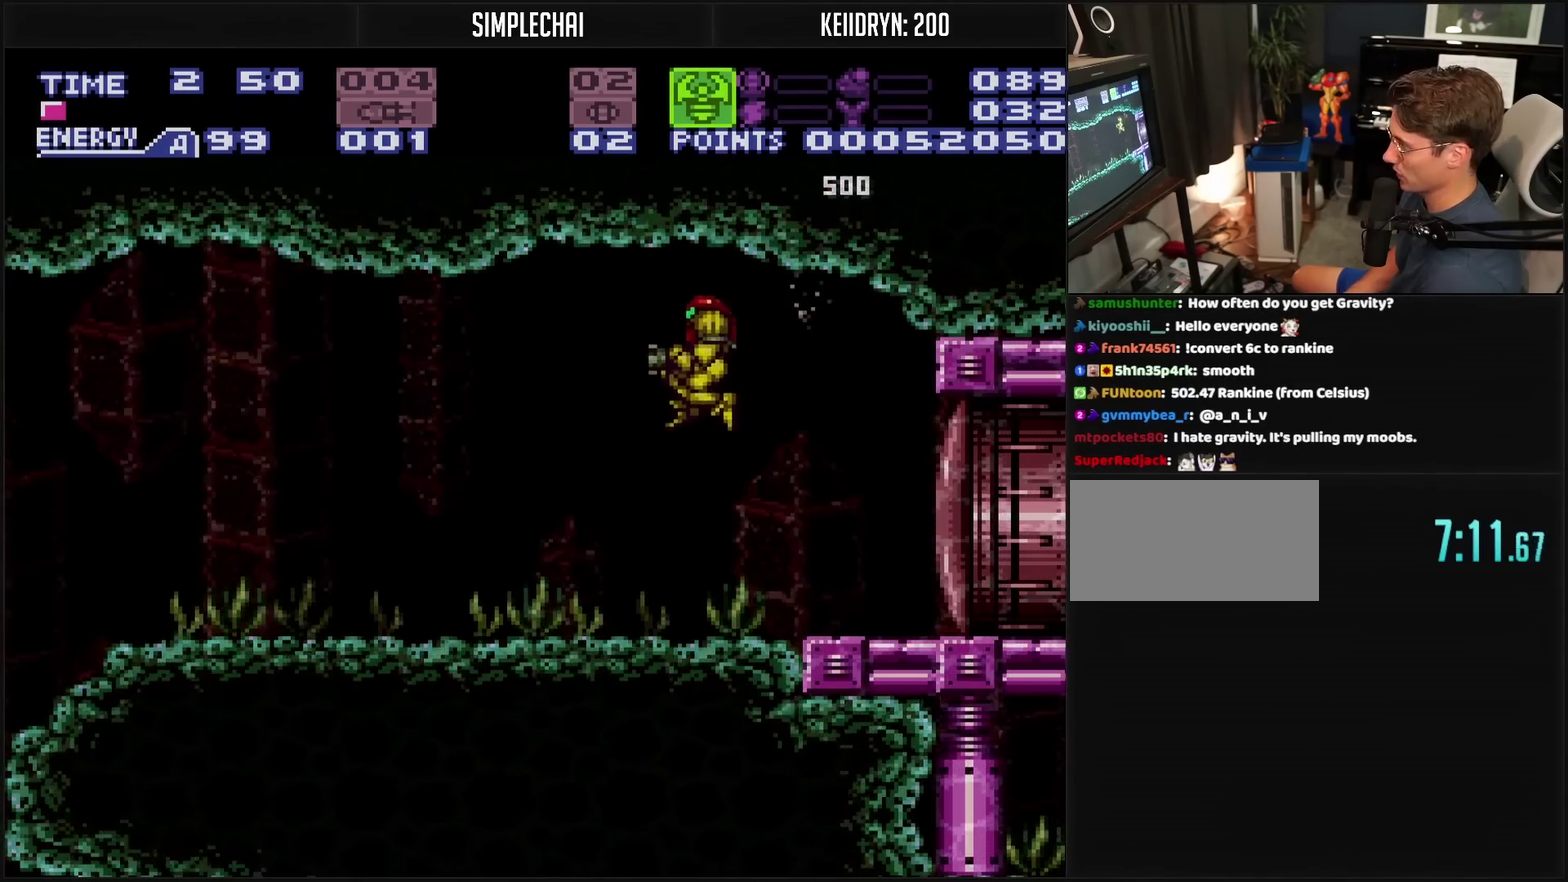
{"buttons": ["CIRCLE", "DPAD_LEFT"], "events": []}
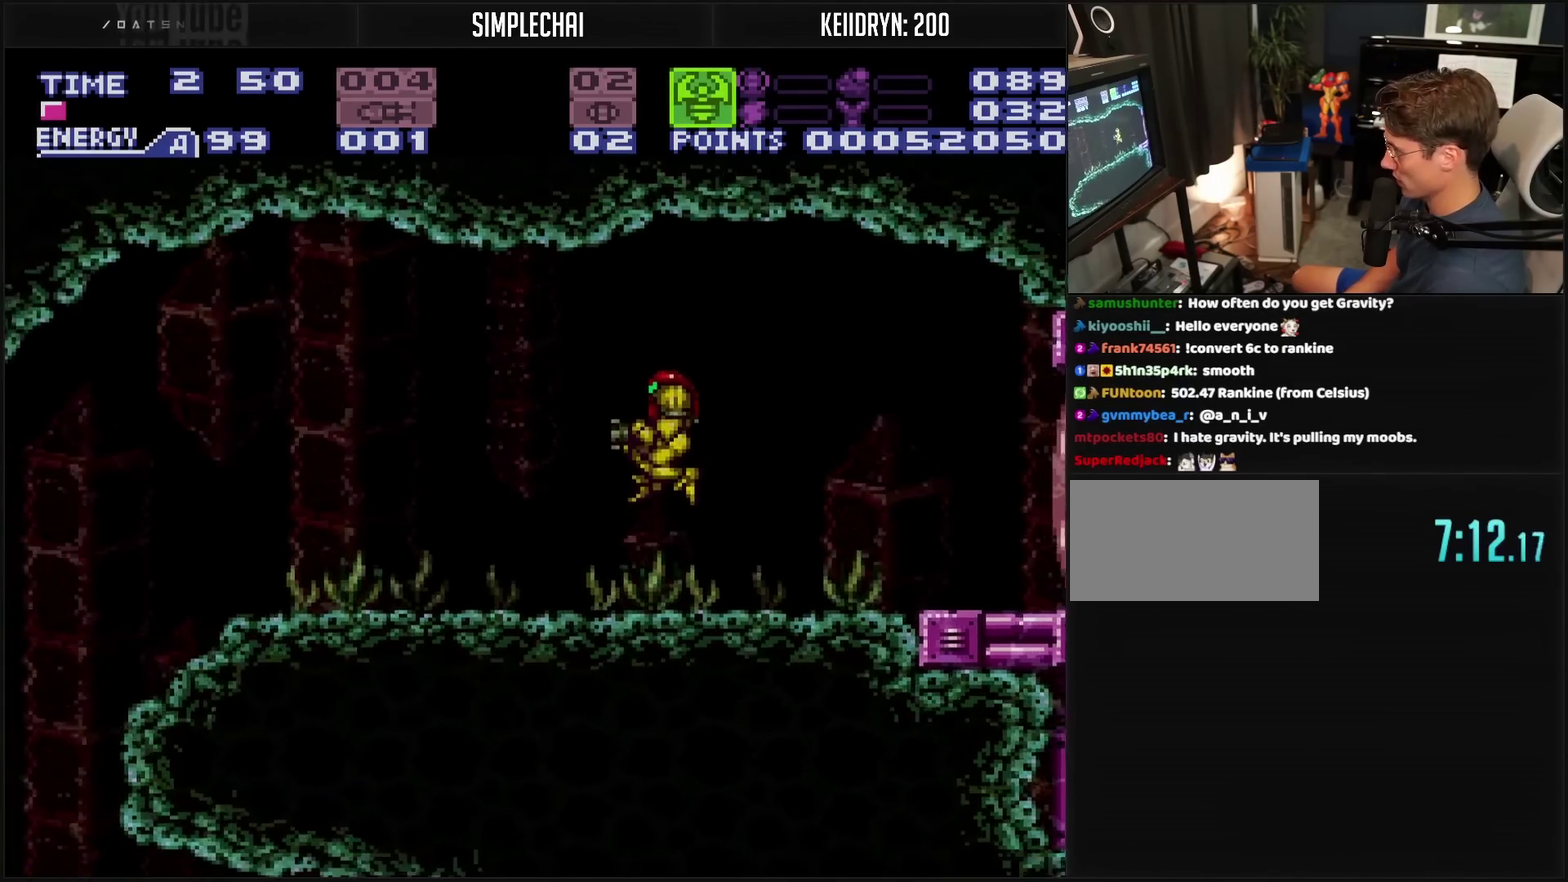
{"buttons": ["DPAD_LEFT"], "events": [[67, "CIRCLE", "up"], [233, "L1", "down"], [300, "L1", "up"], [317, "CIRCLE", "down"], [450, "CIRCLE", "up"]]}
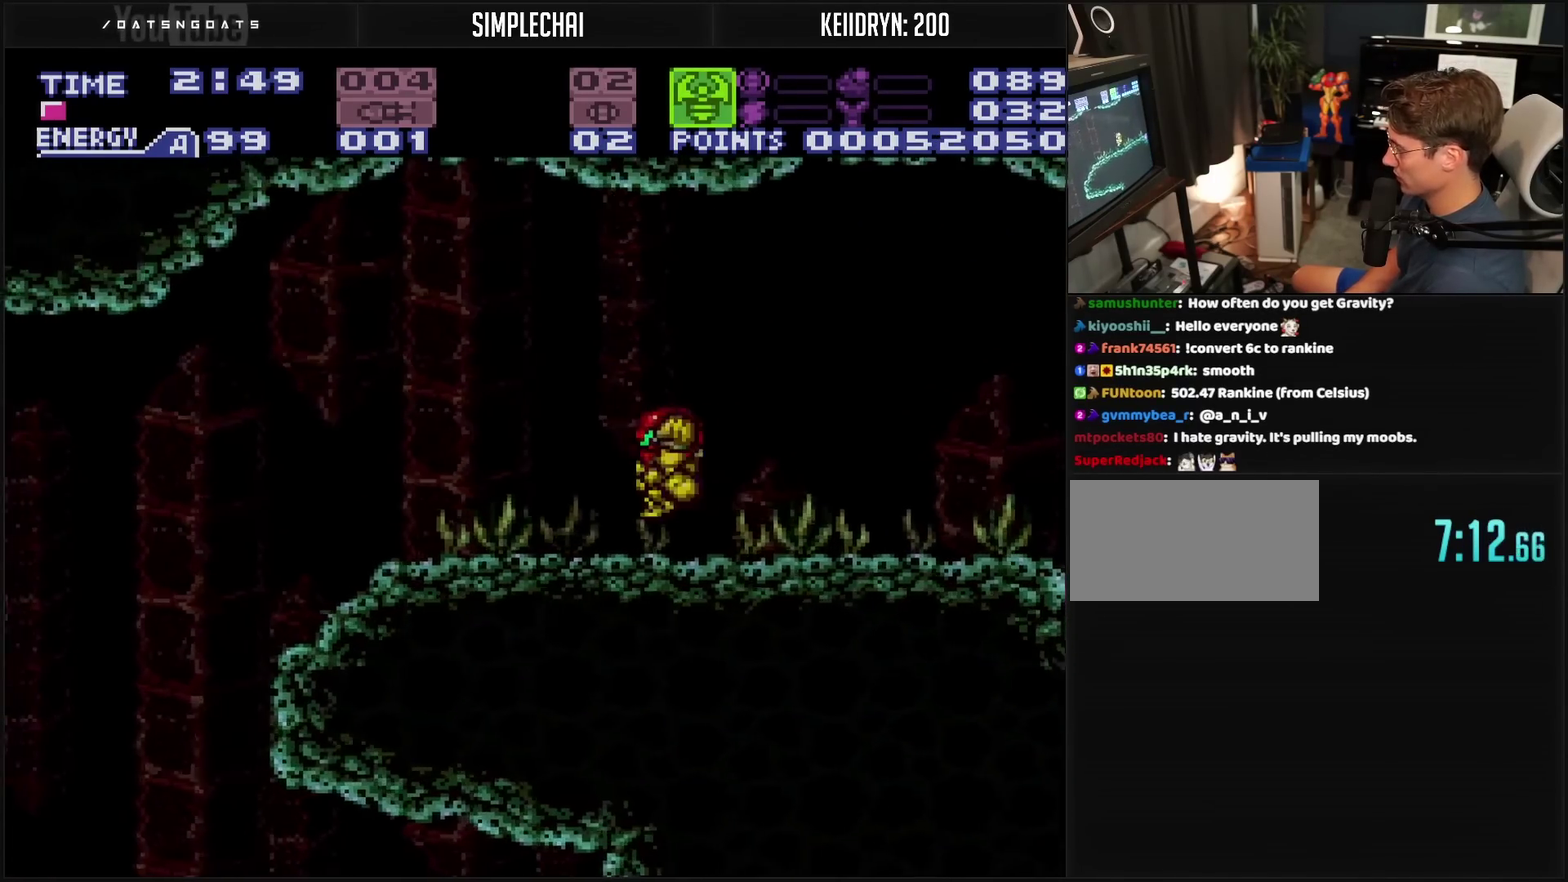
{"buttons": ["CIRCLE", "DPAD_LEFT"], "events": [[367, "CIRCLE", "down"]]}
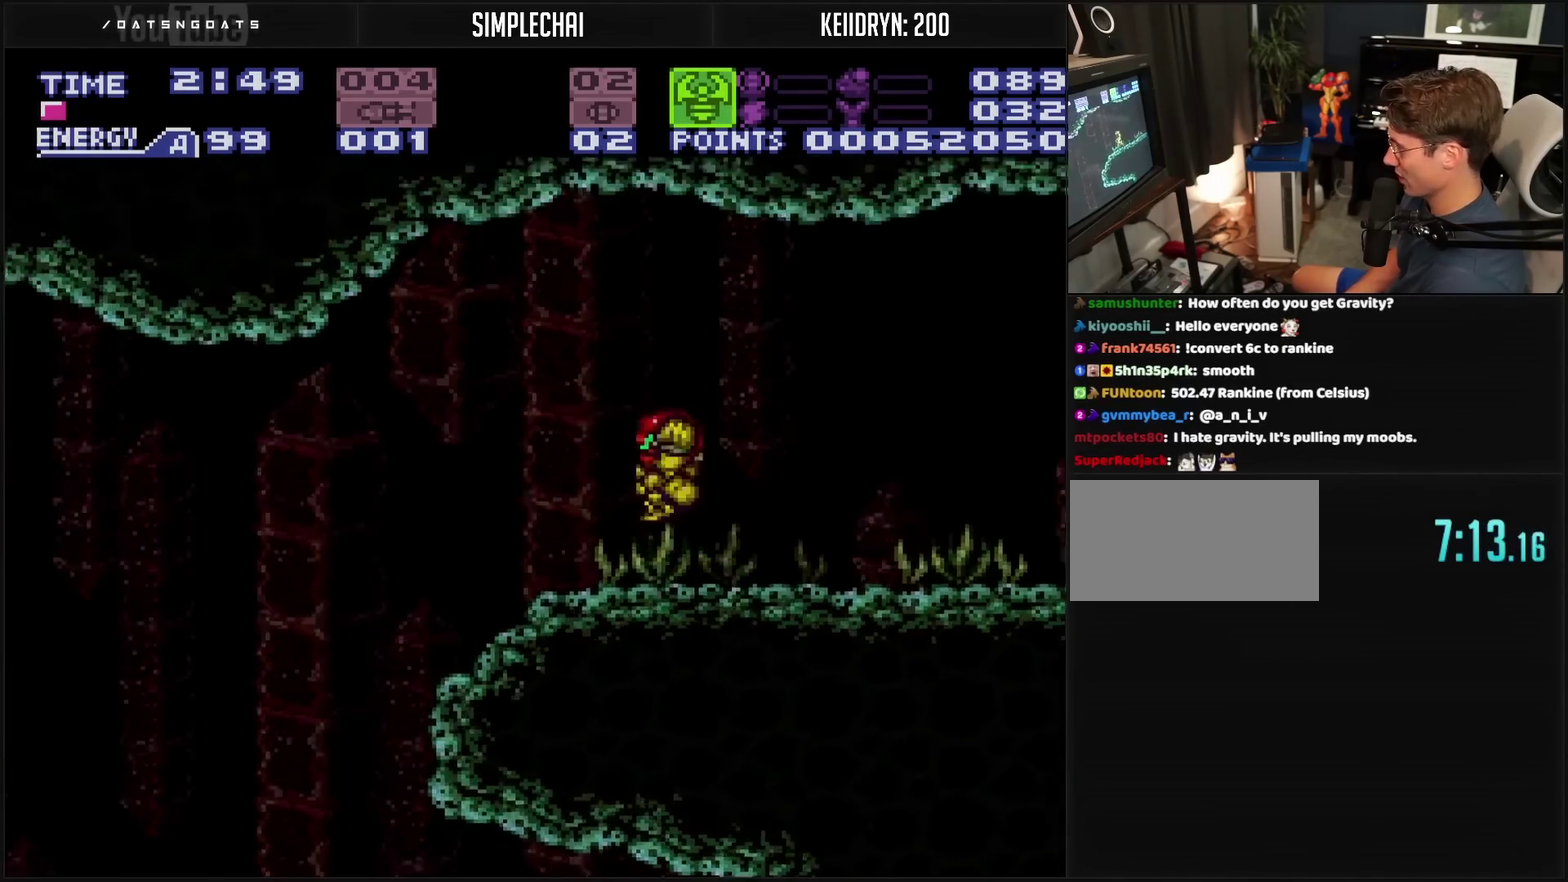
{"buttons": ["CROSS", "DPAD_LEFT"], "events": [[83, "CIRCLE", "up"], [317, "CROSS", "down"]]}
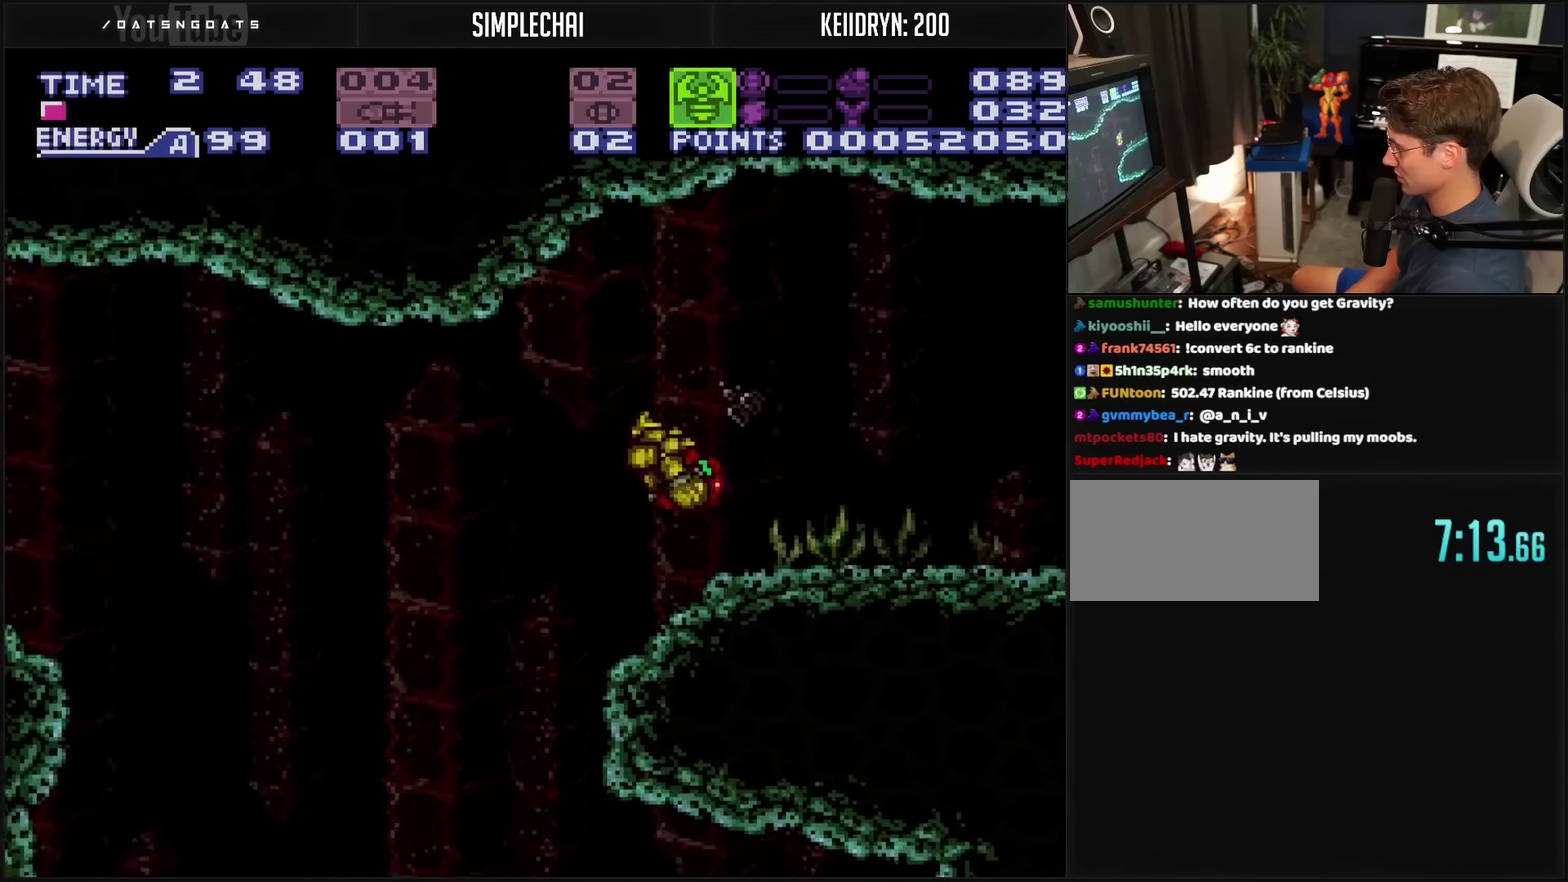
{"buttons": ["DPAD_LEFT"], "events": [[300, "CROSS", "up"]]}
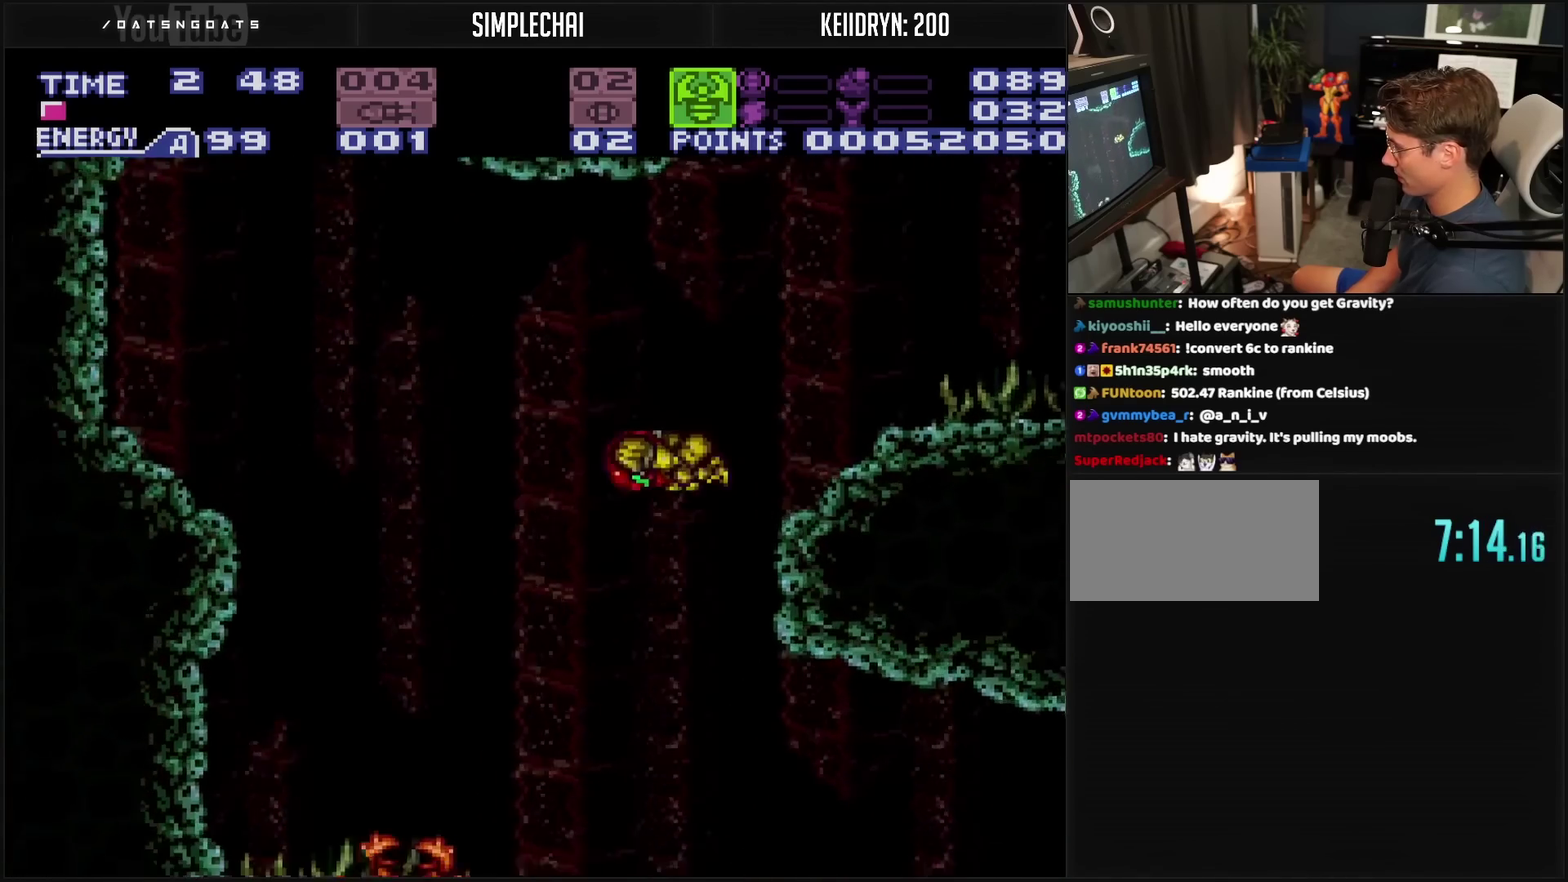
{"buttons": ["TRIANGLE", "DPAD_DOWN"], "events": [[67, "DPAD_DOWN", "down"], [67, "DPAD_LEFT", "up"], [167, "TRIANGLE", "down"], [383, "TRIANGLE", "up"], [450, "TRIANGLE", "down"]]}
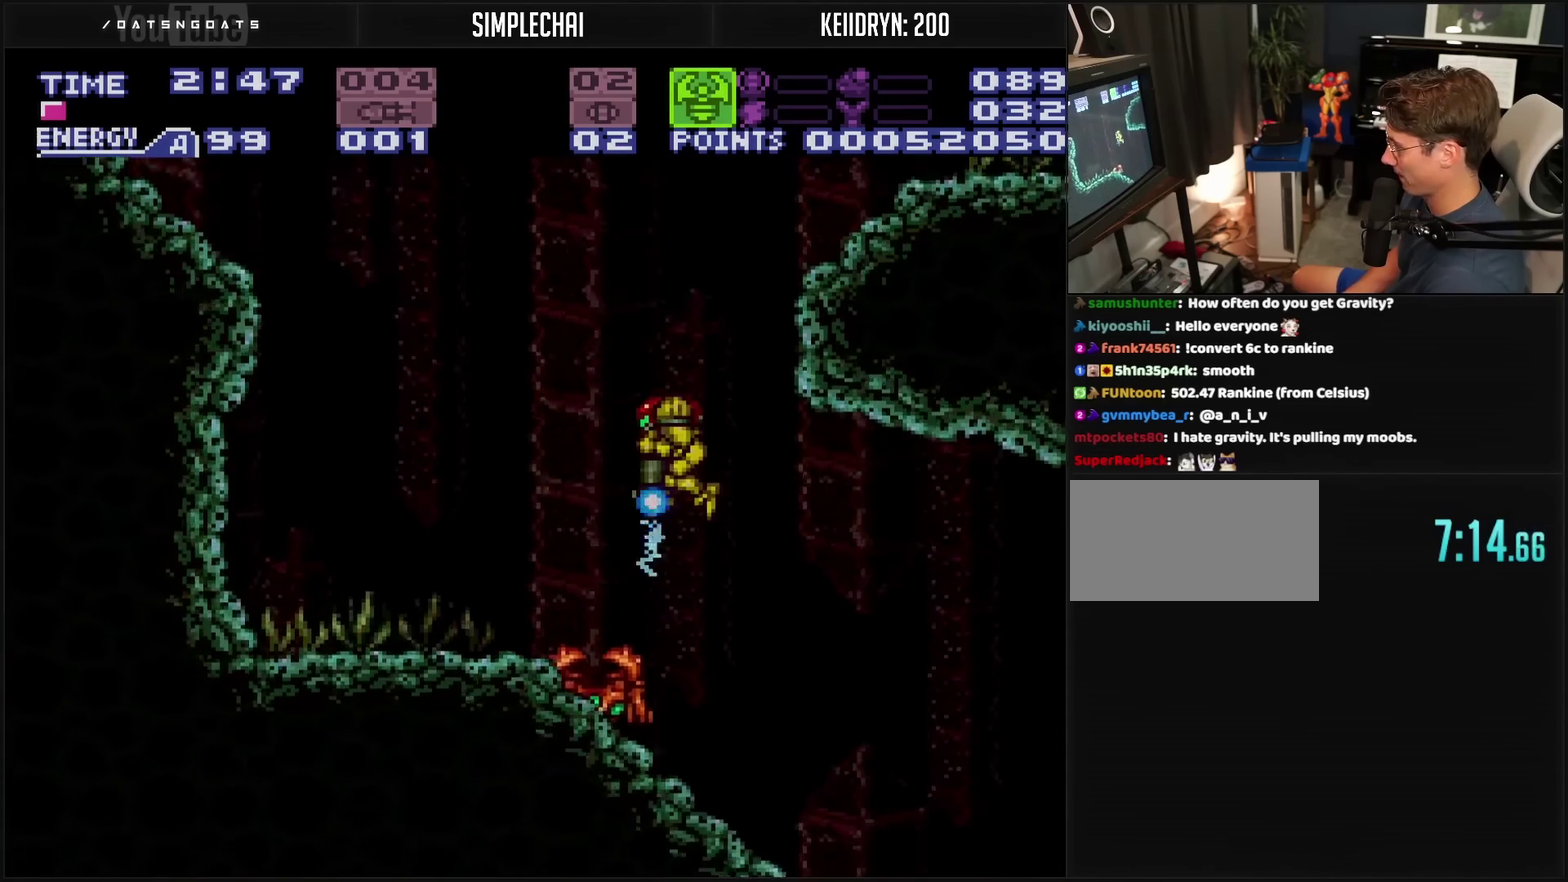
{"buttons": ["DPAD_DOWN"], "events": [[183, "TRIANGLE", "up"], [233, "TRIANGLE", "down"], [383, "TRIANGLE", "up"]]}
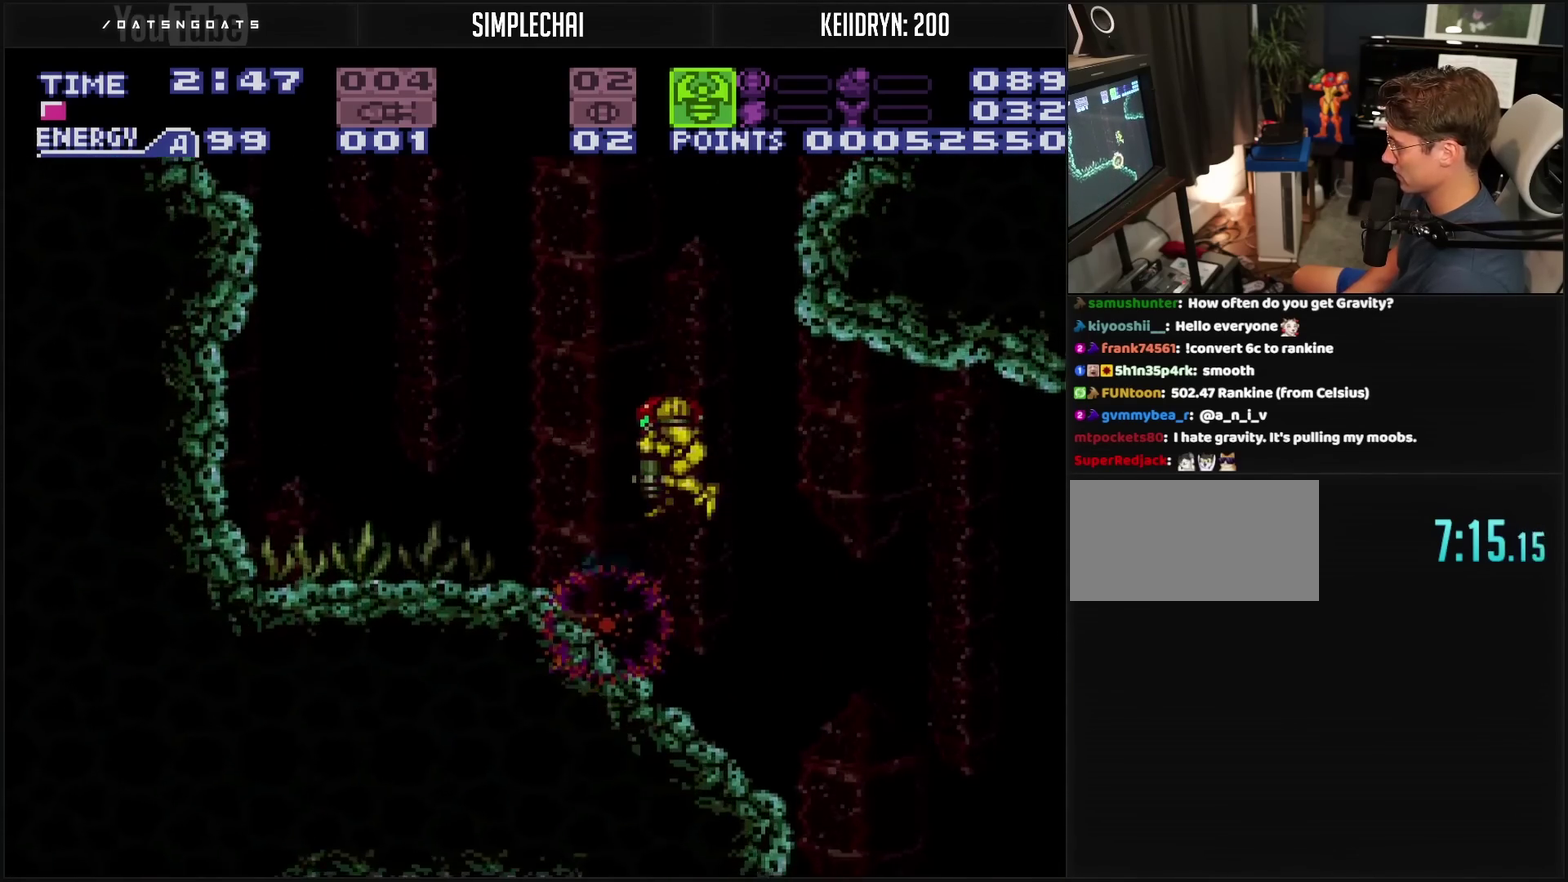
{"buttons": ["CROSS", "L1", "DPAD_RIGHT"], "events": [[17, "CROSS", "down"], [17, "DPAD_DOWN", "up"], [150, "DPAD_RIGHT", "down"], [217, "L1", "down"]]}
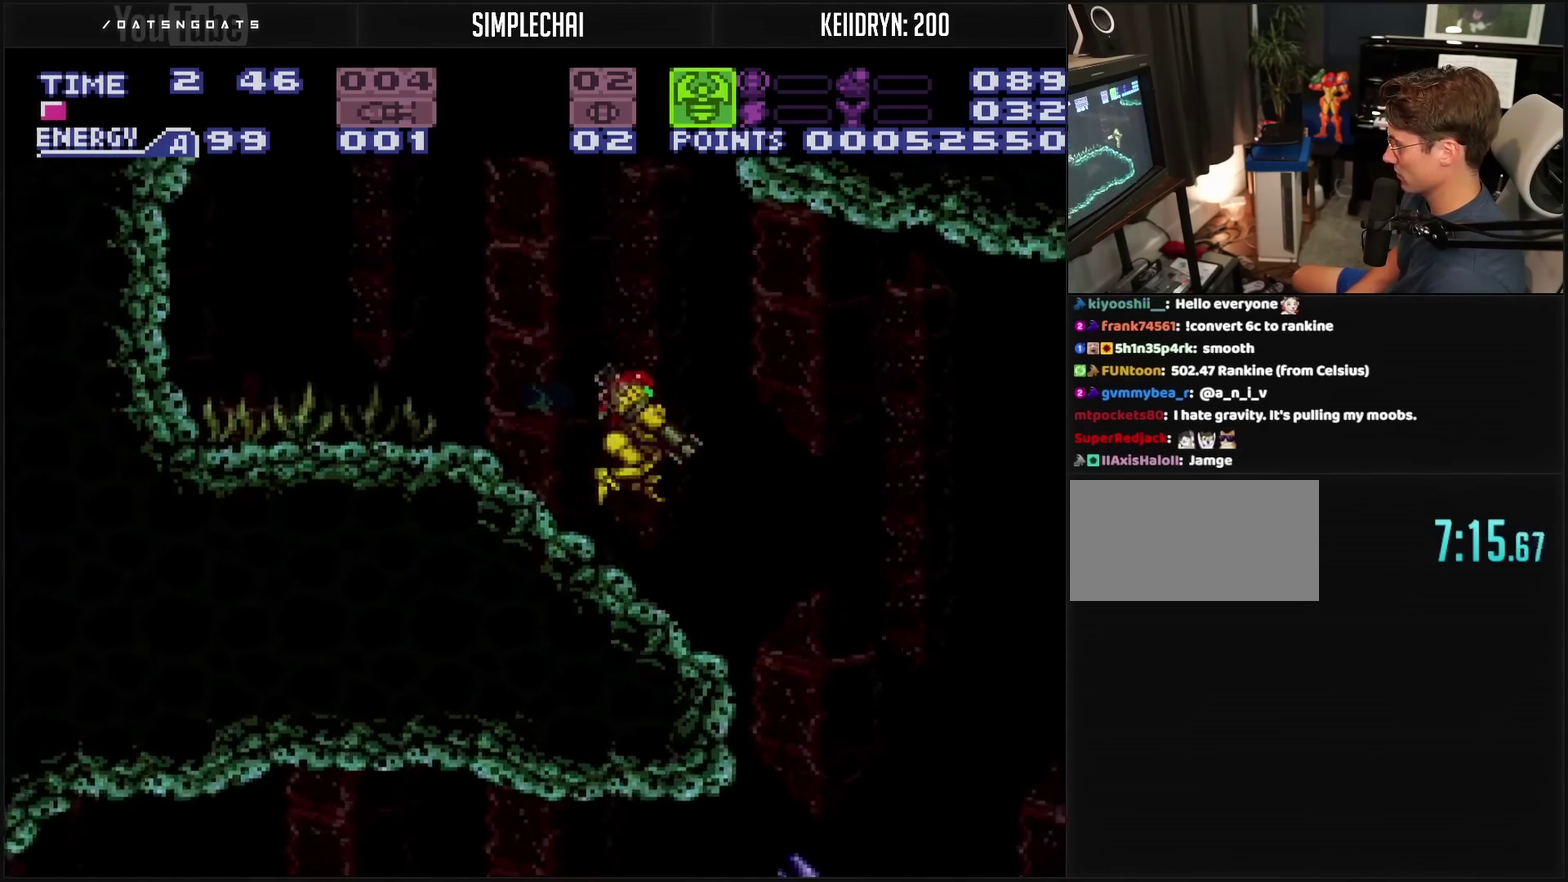
{"buttons": ["DPAD_RIGHT"], "events": [[33, "CROSS", "up"], [200, "DPAD_RIGHT", "up"], [317, "DPAD_RIGHT", "down"], [367, "L1", "up"]]}
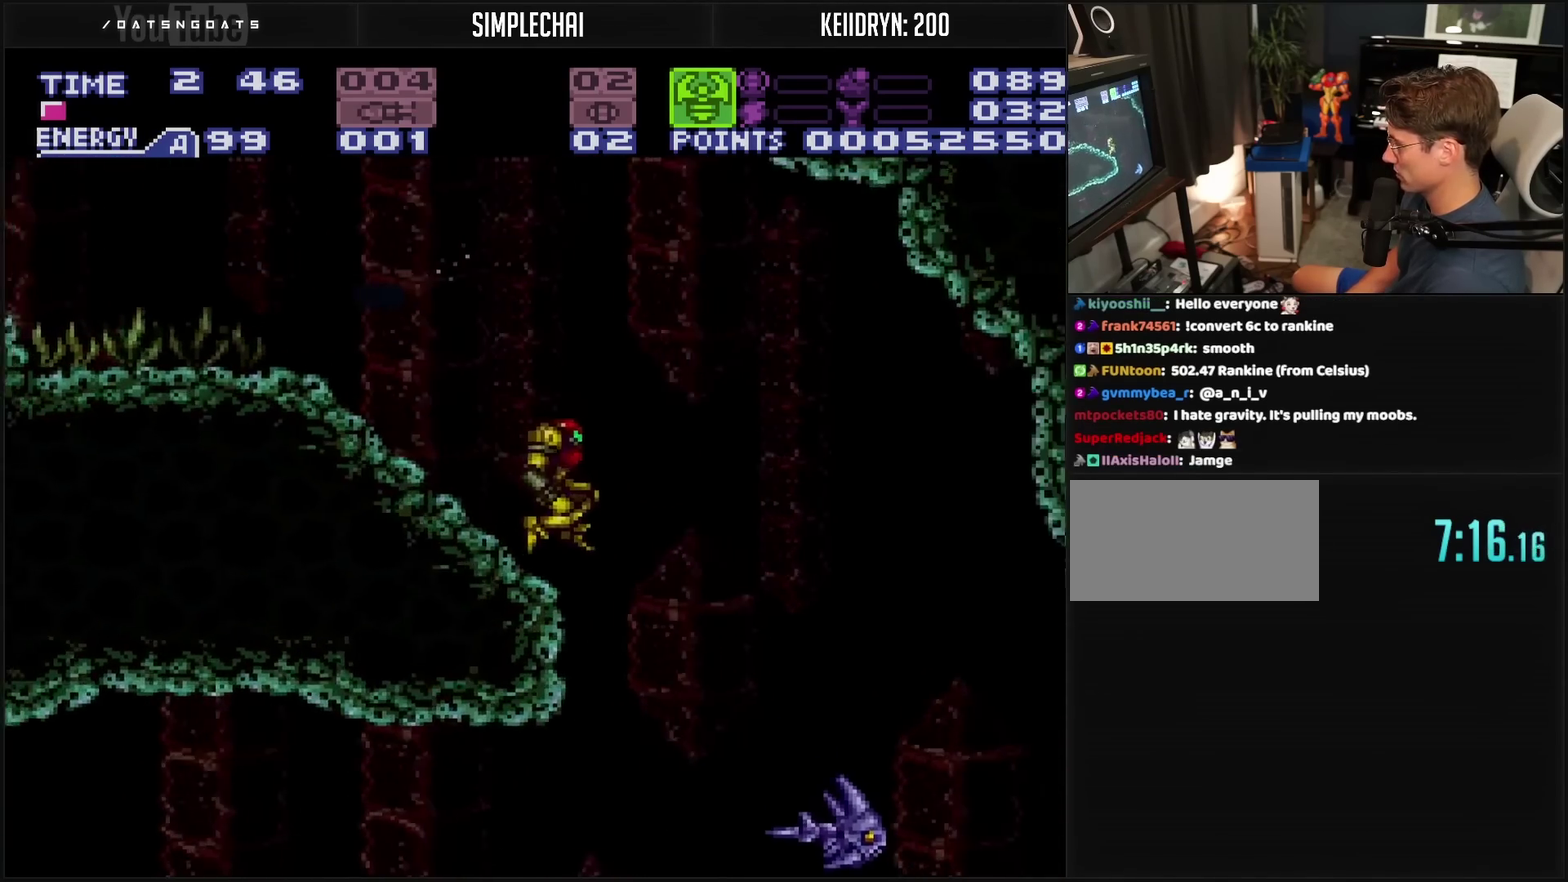
{"buttons": ["CROSS", "L1"], "events": [[67, "DPAD_RIGHT", "up"], [233, "CROSS", "down"], [233, "L1", "down"]]}
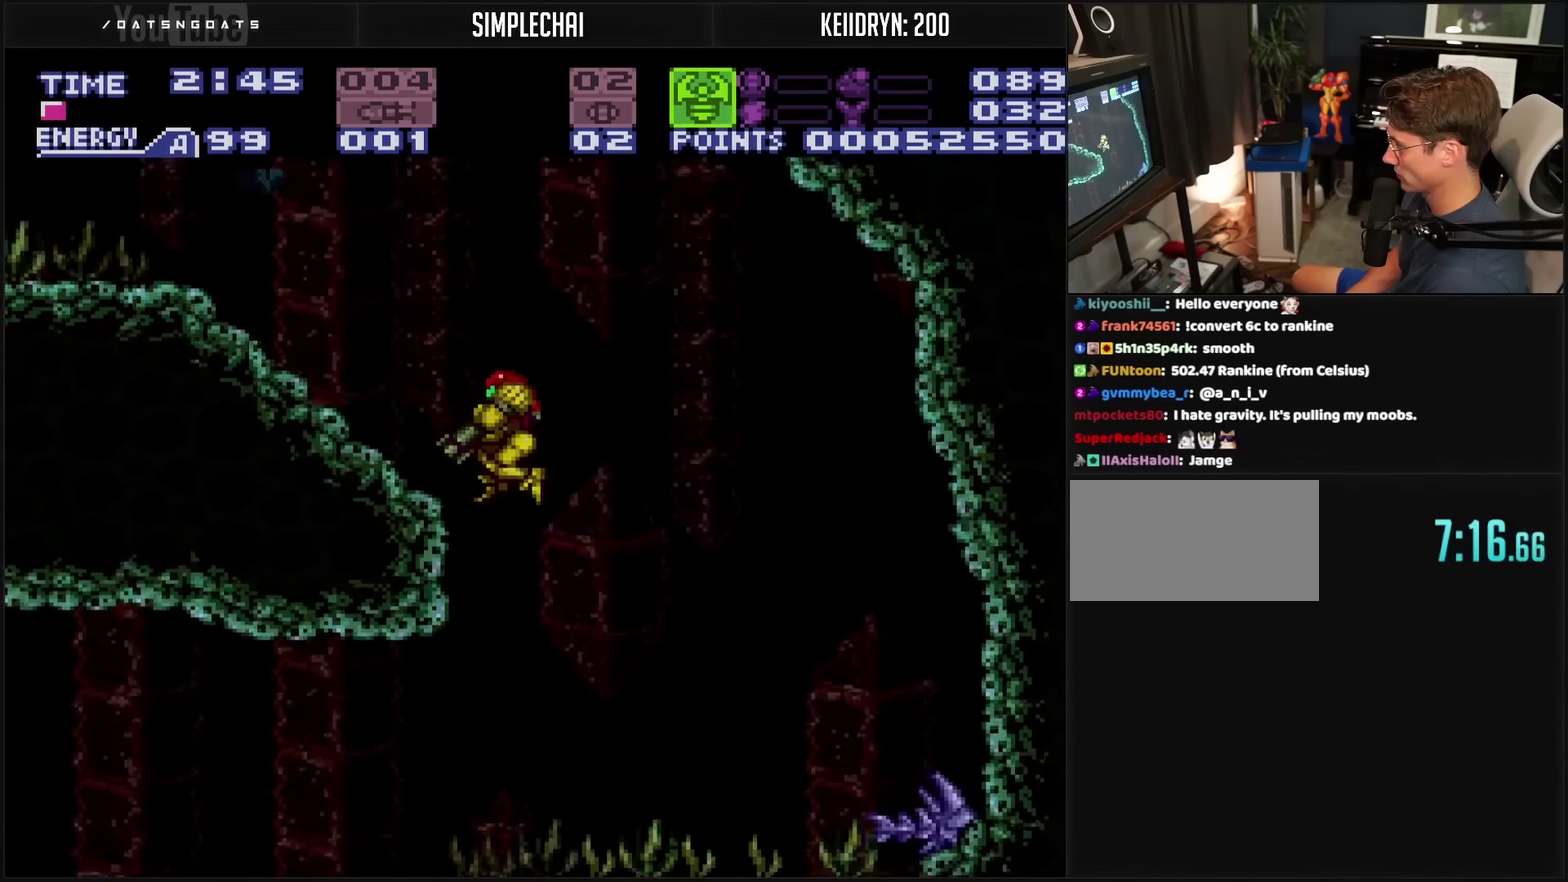
{"buttons": ["CROSS", "L1", "DPAD_LEFT"], "events": [[300, "DPAD_LEFT", "down"]]}
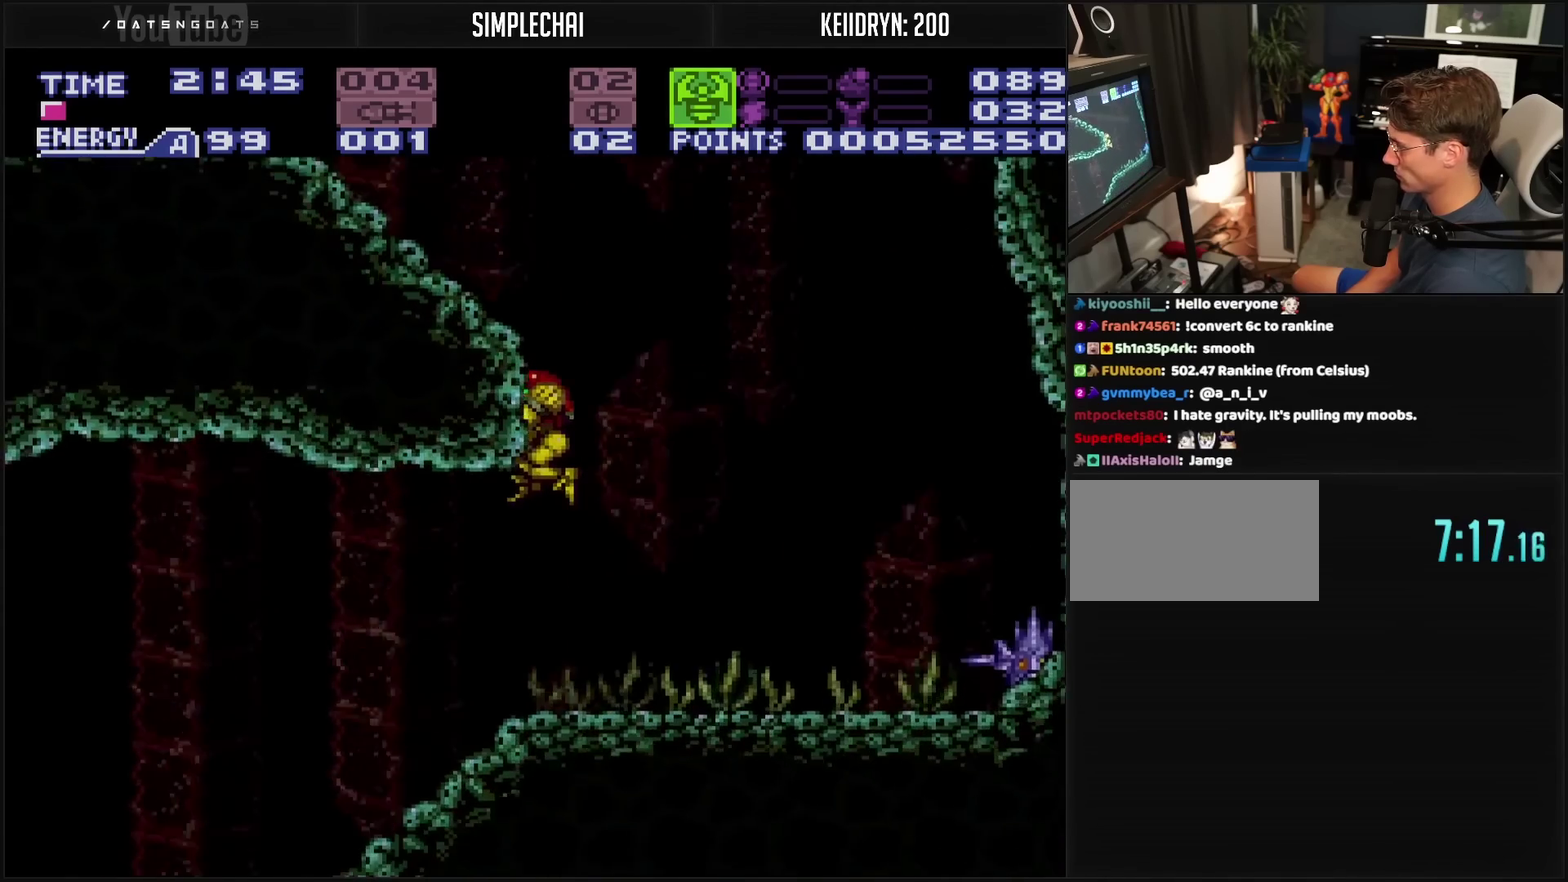
{"buttons": ["CIRCLE", "DPAD_LEFT"], "events": [[50, "CROSS", "up"], [450, "L1", "up"], [483, "CIRCLE", "down"]]}
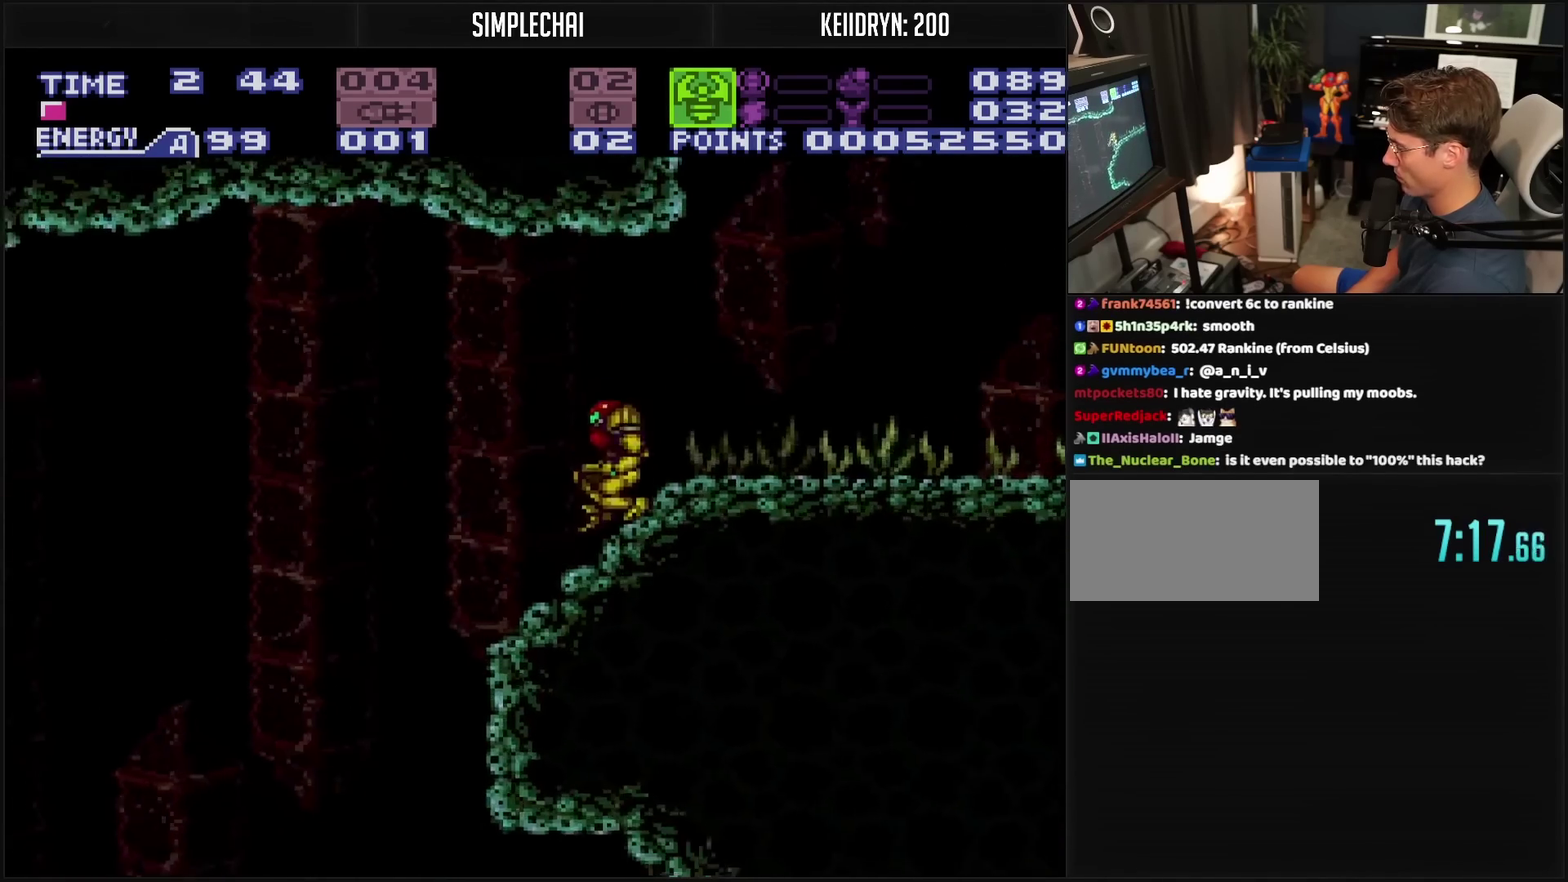
{"buttons": ["CROSS"], "events": [[100, "CIRCLE", "up"], [383, "DPAD_LEFT", "up"], [500, "CROSS", "down"]]}
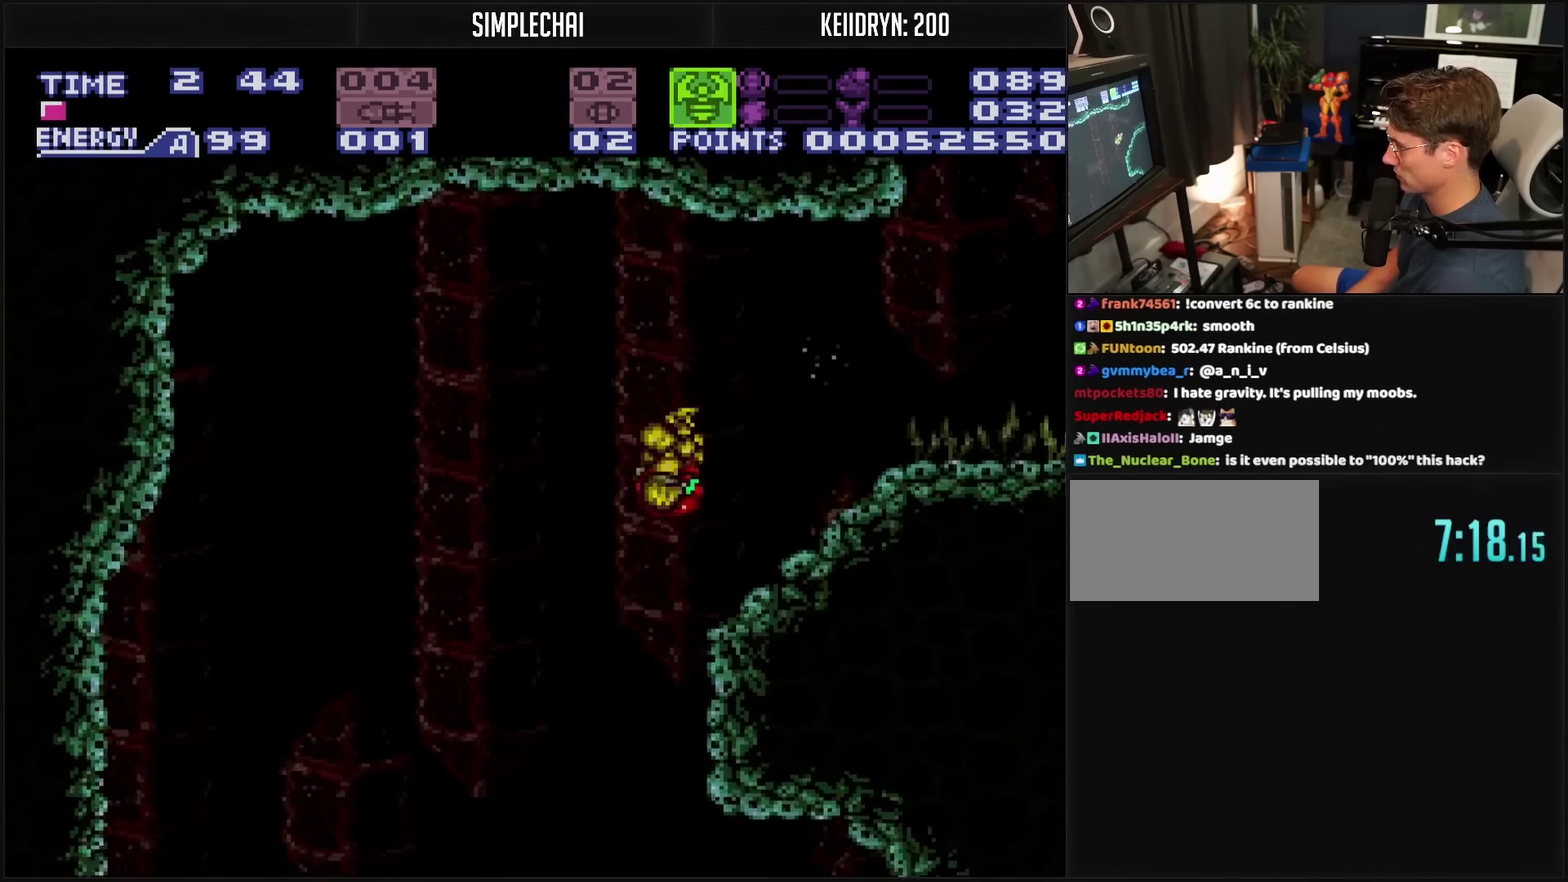
{"buttons": [], "events": [[433, "CROSS", "up"]]}
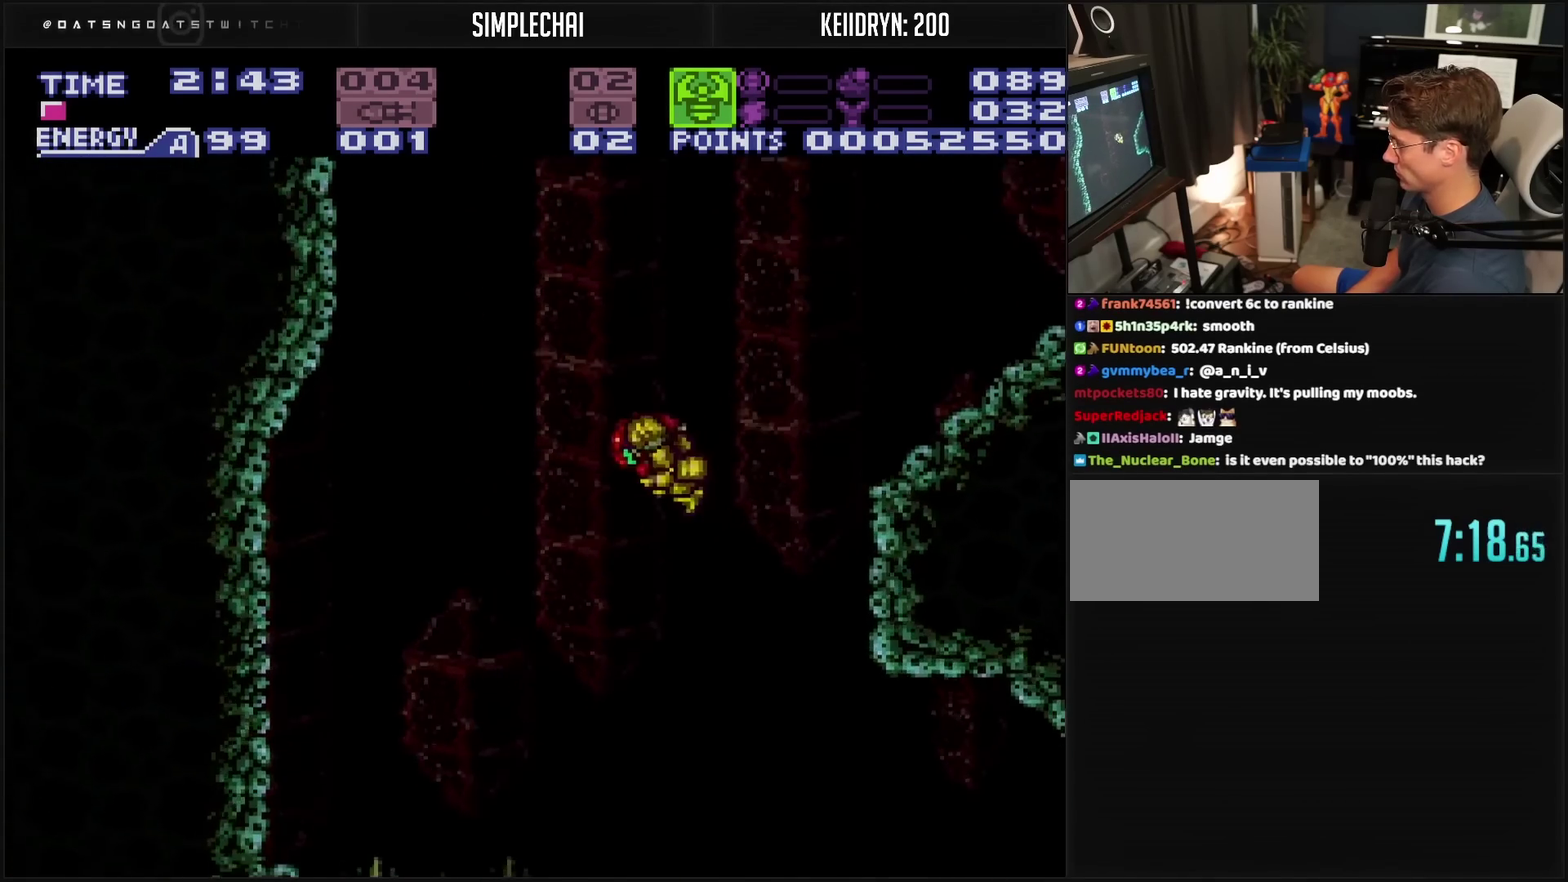
{"buttons": ["L1"], "events": [[67, "DPAD_RIGHT", "down"], [100, "L1", "down"], [333, "DPAD_RIGHT", "up"]]}
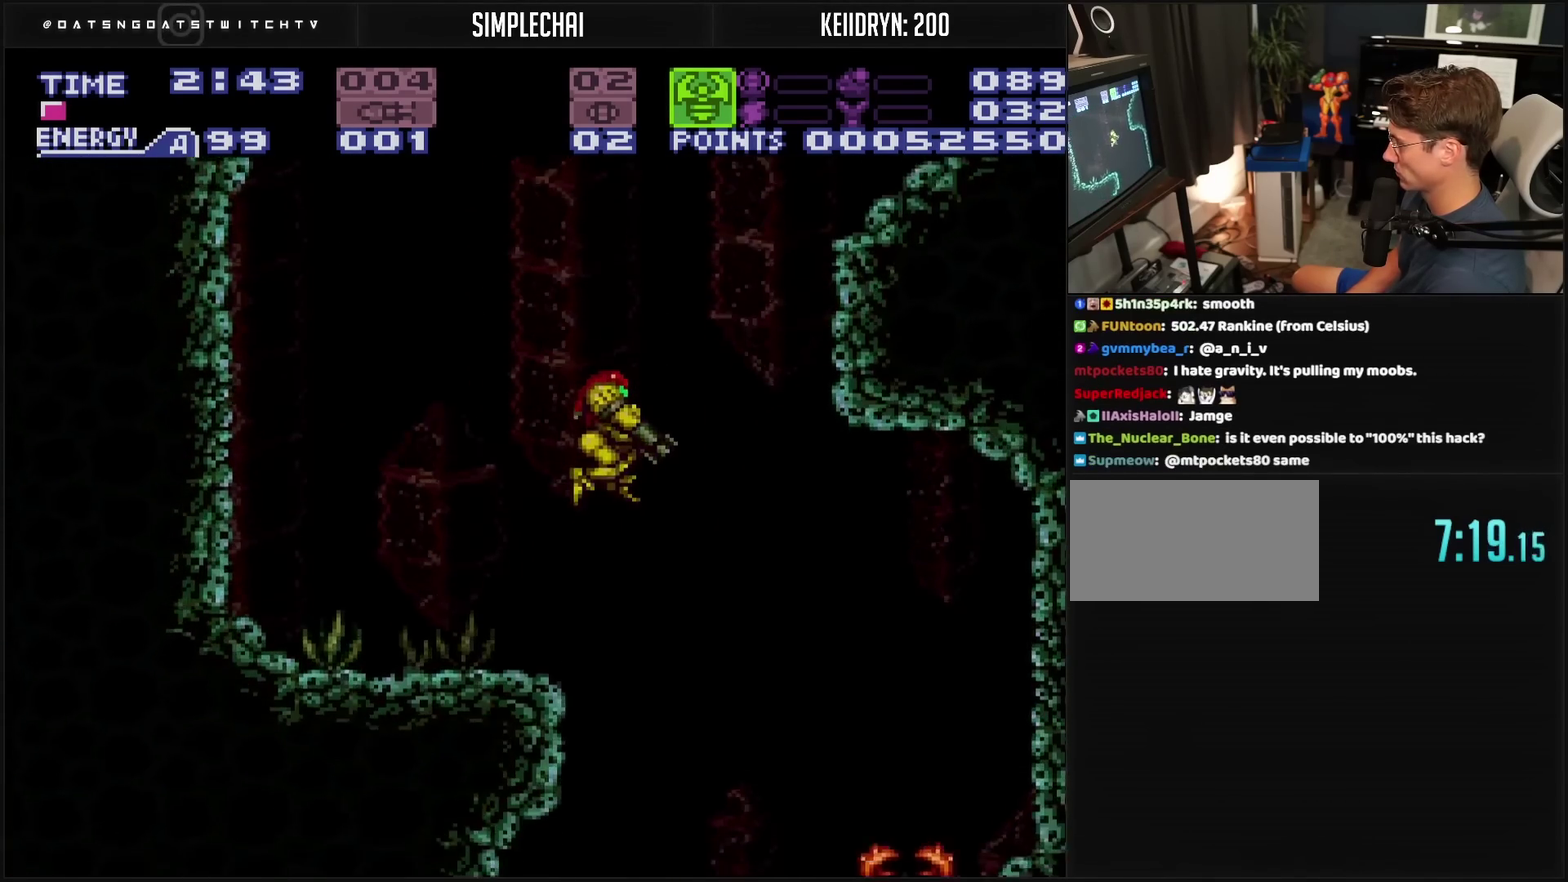
{"buttons": ["L1"], "events": [[83, "TRIANGLE", "down"], [350, "TRIANGLE", "up"]]}
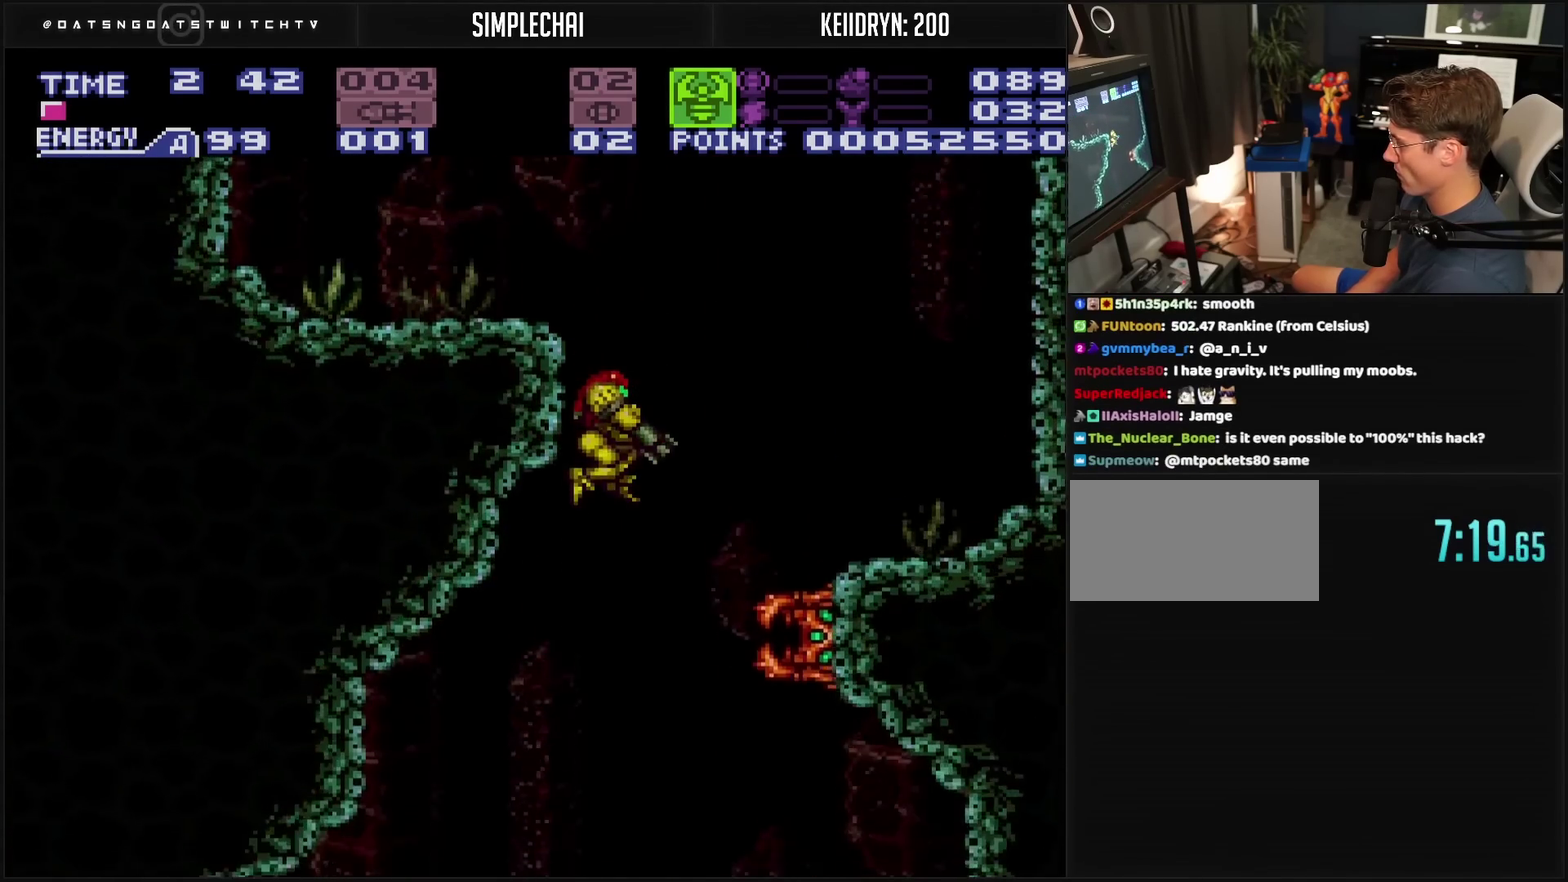
{"buttons": ["L1"], "events": [[67, "TRIANGLE", "down"], [333, "TRIANGLE", "up"]]}
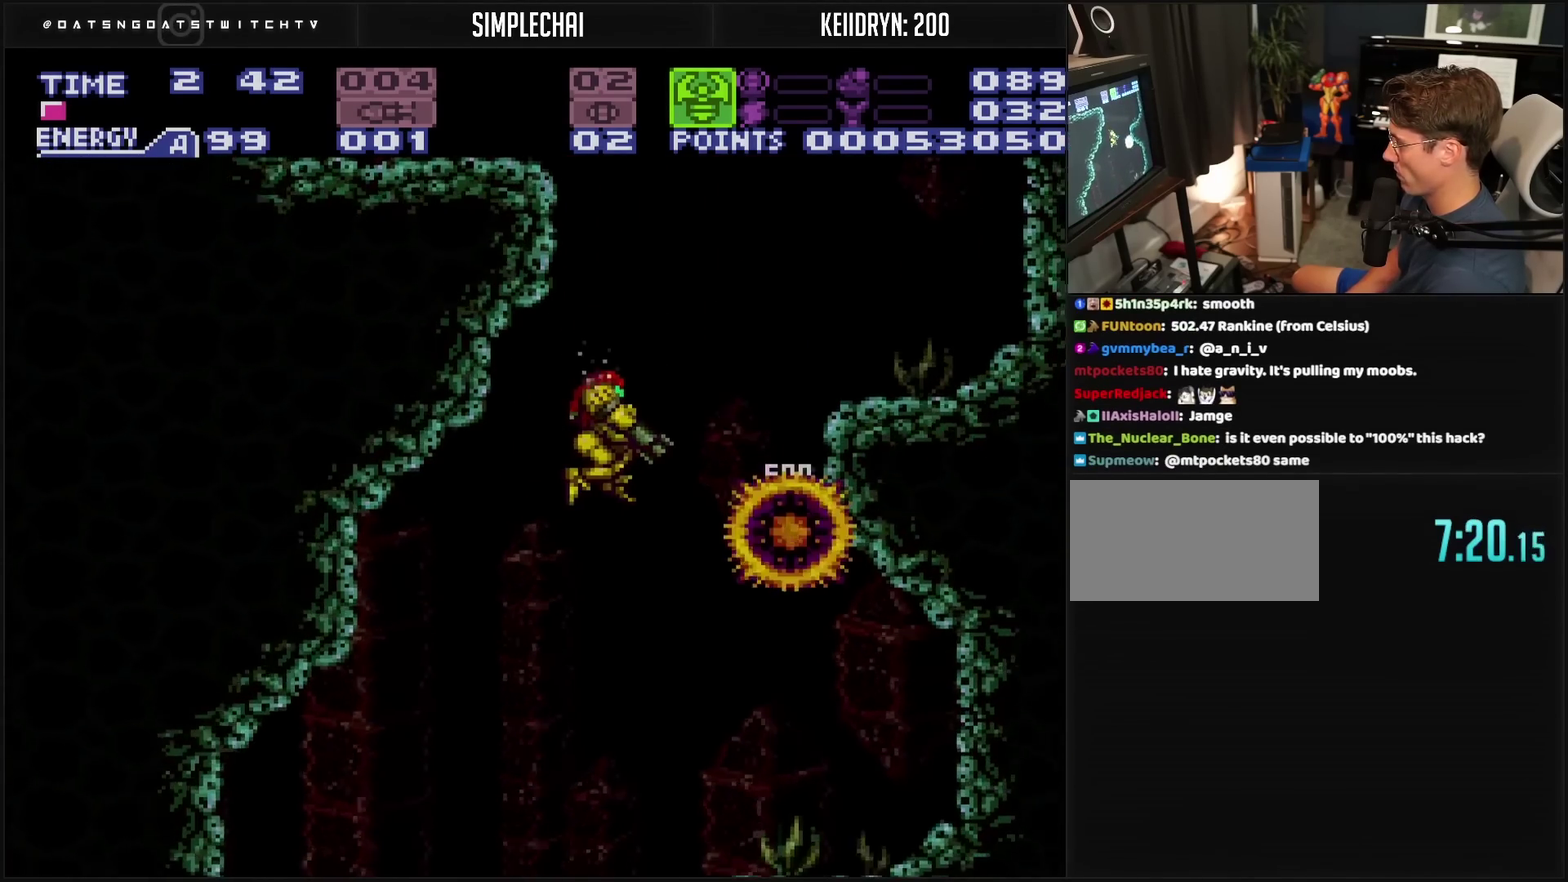
{"buttons": ["CROSS", "L1", "DPAD_LEFT"], "events": [[33, "CROSS", "down"], [200, "DPAD_LEFT", "down"]]}
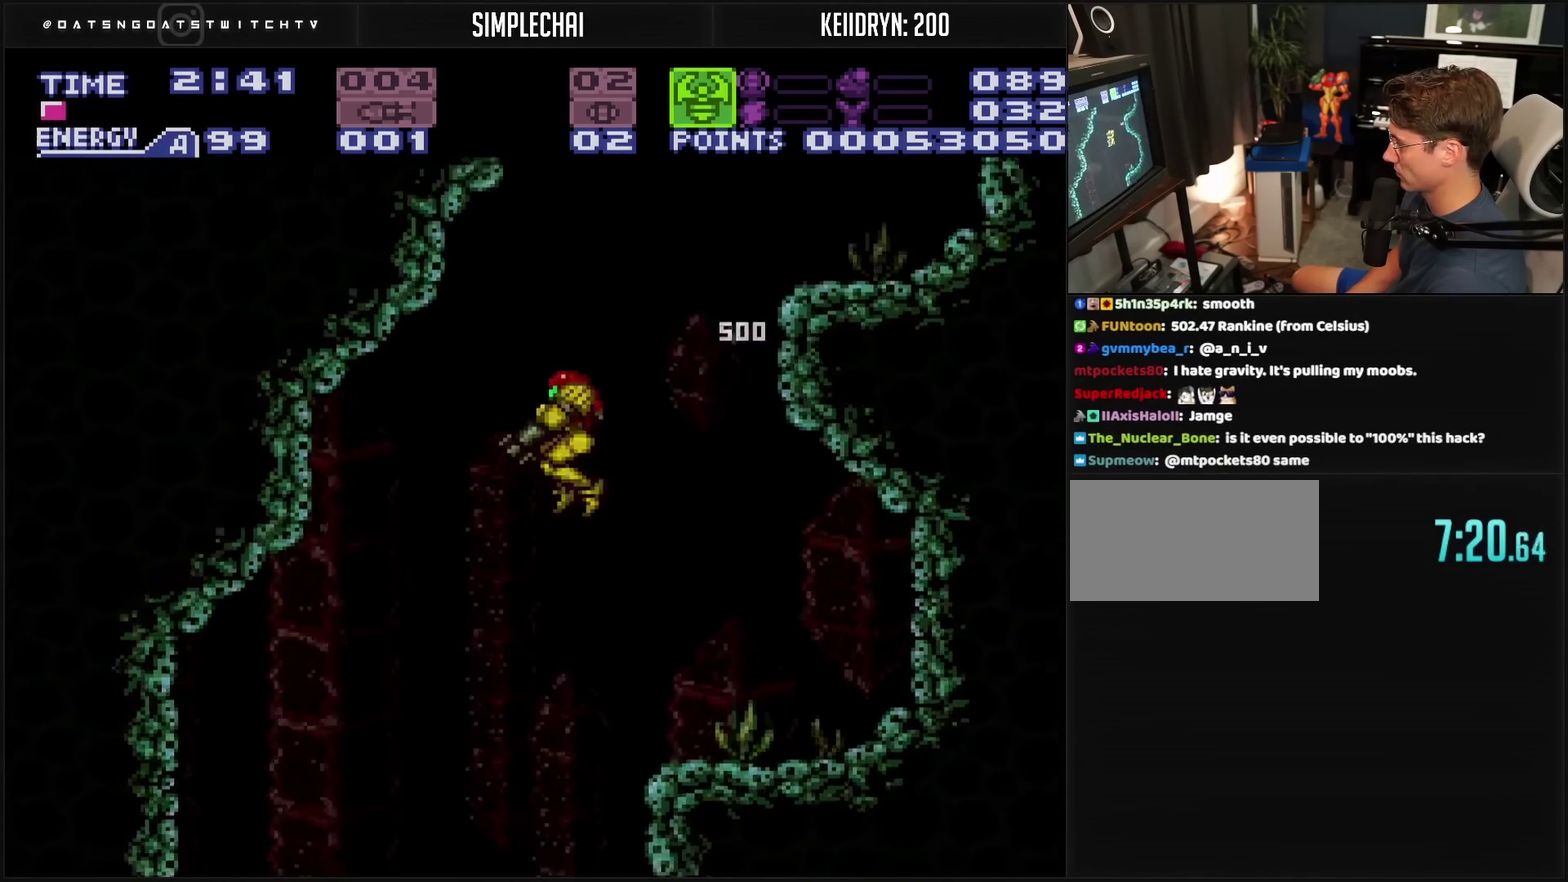
{"buttons": ["CROSS", "L1"], "events": [[233, "DPAD_LEFT", "up"], [333, "DPAD_RIGHT", "down"], [450, "DPAD_RIGHT", "up"]]}
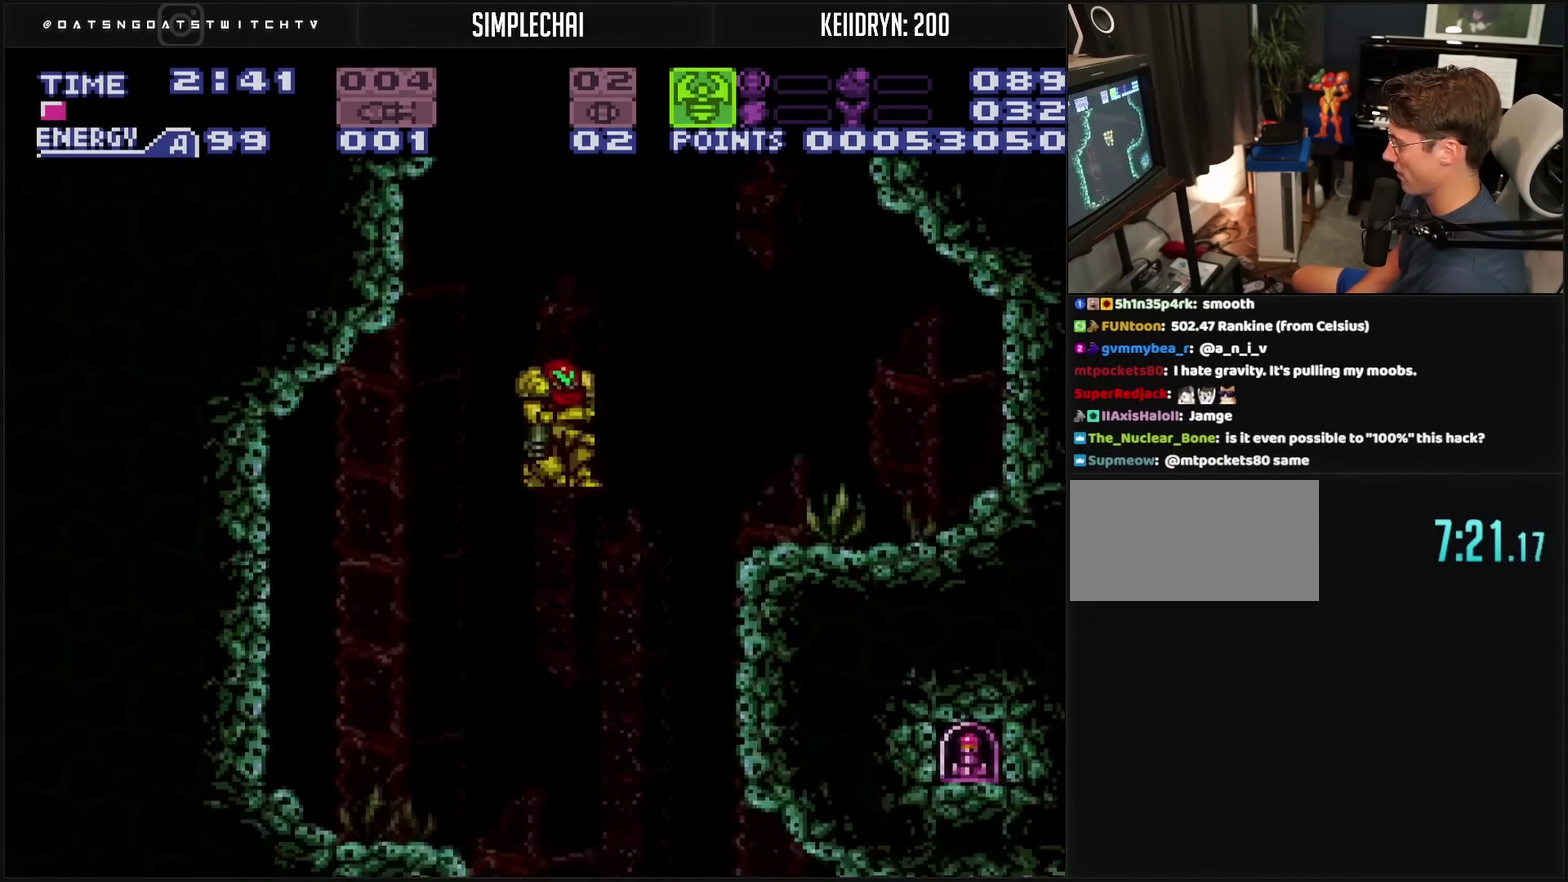
{"buttons": ["CROSS", "L1"], "events": [[167, "DPAD_RIGHT", "down"], [283, "DPAD_RIGHT", "up"], [383, "DPAD_RIGHT", "down"], [450, "DPAD_RIGHT", "up"]]}
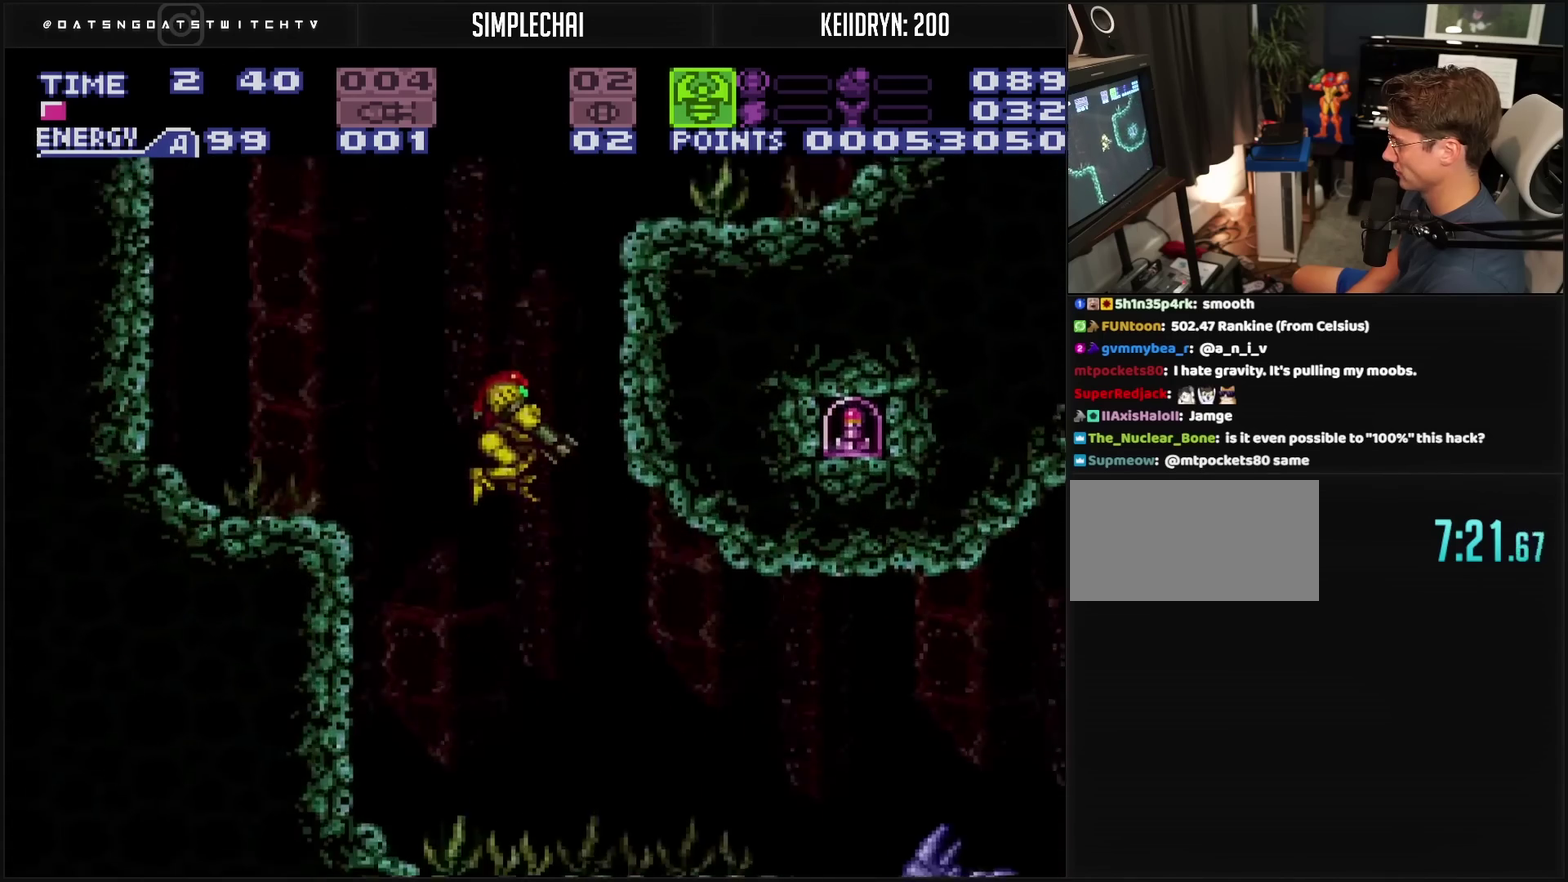
{"buttons": ["CIRCLE", "DPAD_RIGHT"], "events": [[17, "DPAD_RIGHT", "down"], [217, "CROSS", "up"], [500, "CIRCLE", "down"], [500, "L1", "up"]]}
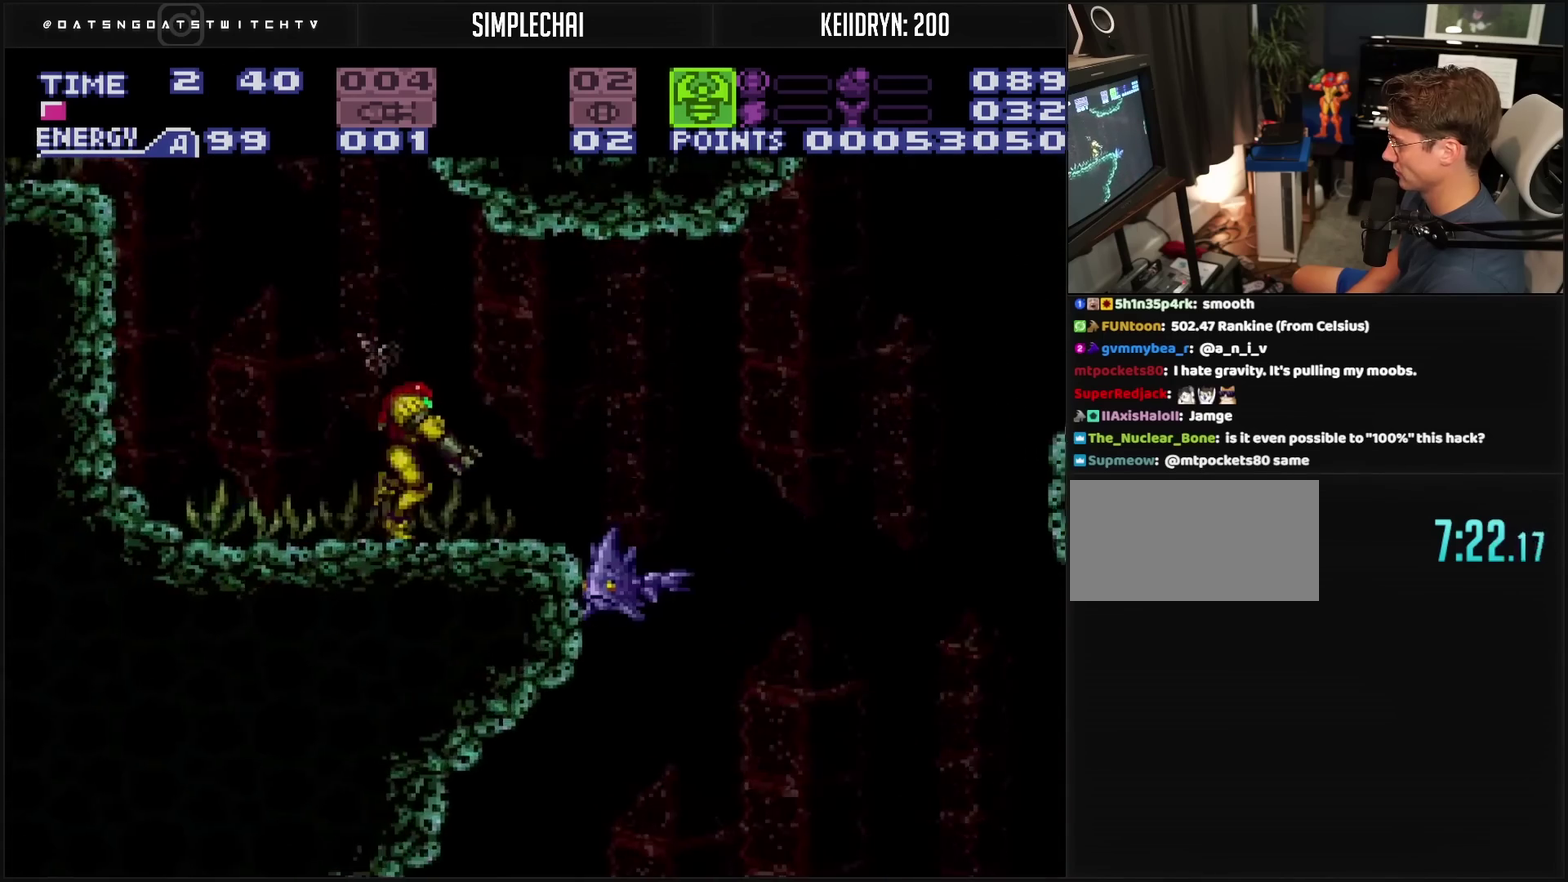
{"buttons": ["L1"], "events": [[83, "CIRCLE", "up"], [200, "L1", "down"], [250, "DPAD_RIGHT", "up"]]}
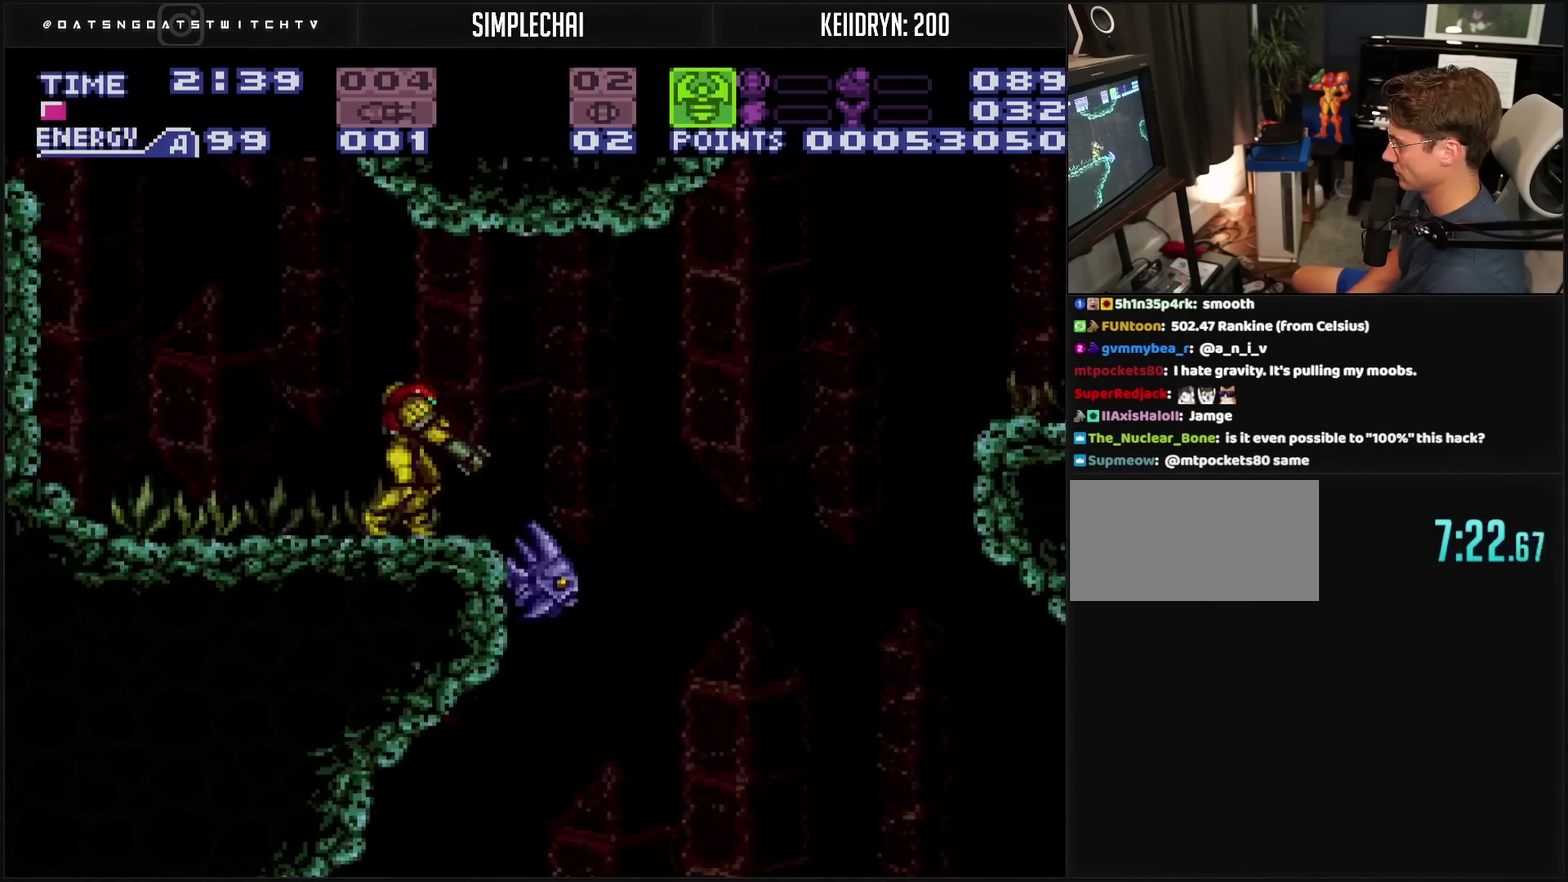
{"buttons": ["CIRCLE", "DPAD_RIGHT"], "events": [[233, "DPAD_RIGHT", "down"], [233, "L1", "up"], [367, "CIRCLE", "down"]]}
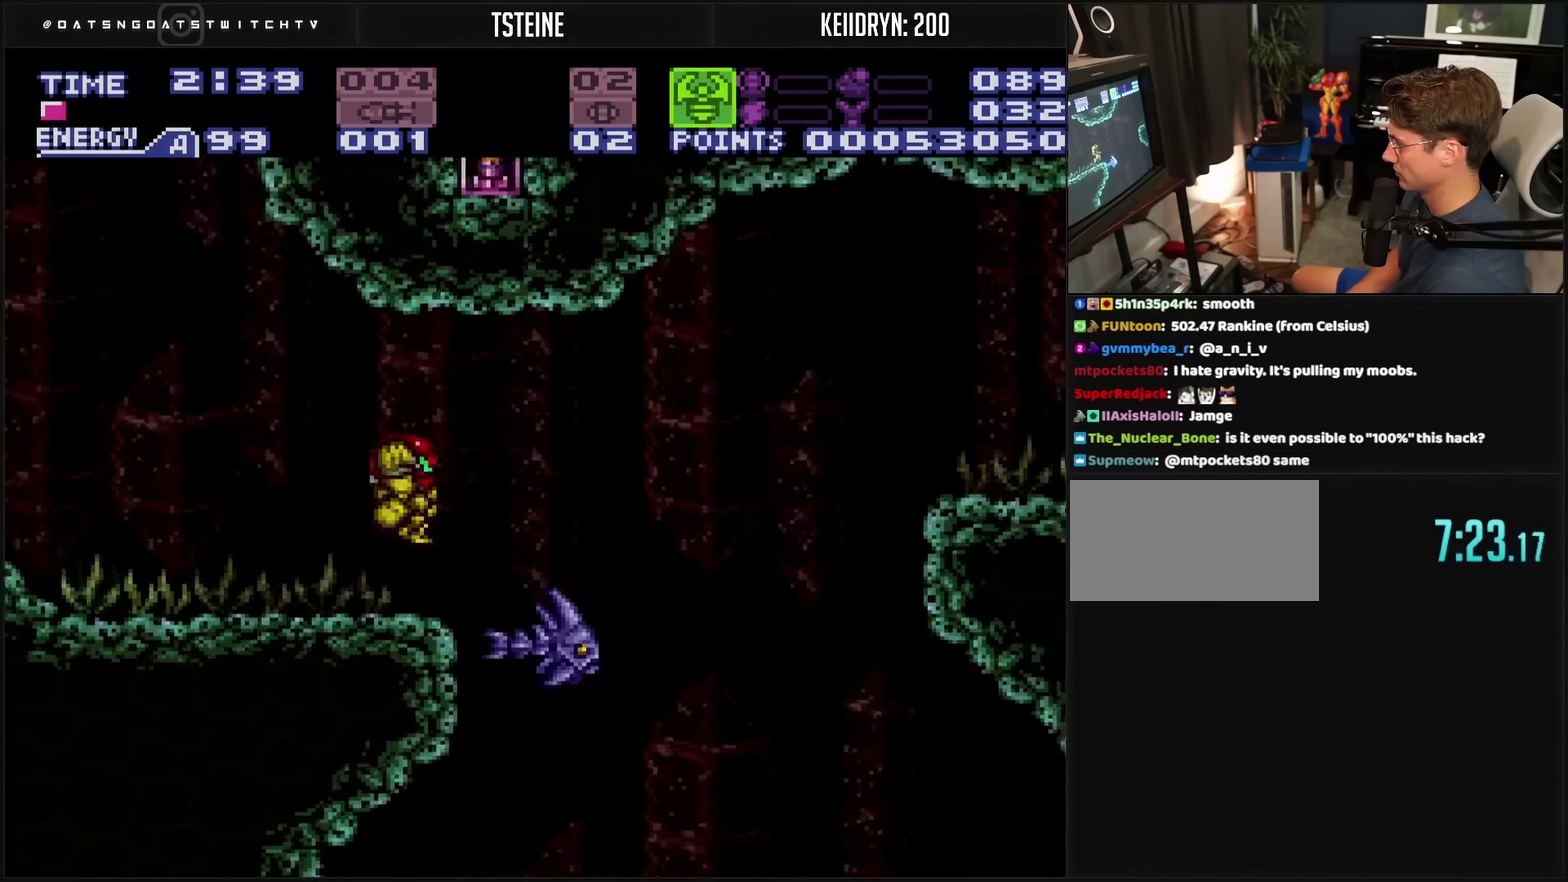
{"buttons": ["L1"], "events": [[17, "CIRCLE", "up"], [117, "DPAD_RIGHT", "up"], [183, "CROSS", "down"], [433, "CROSS", "up"], [433, "L1", "down"]]}
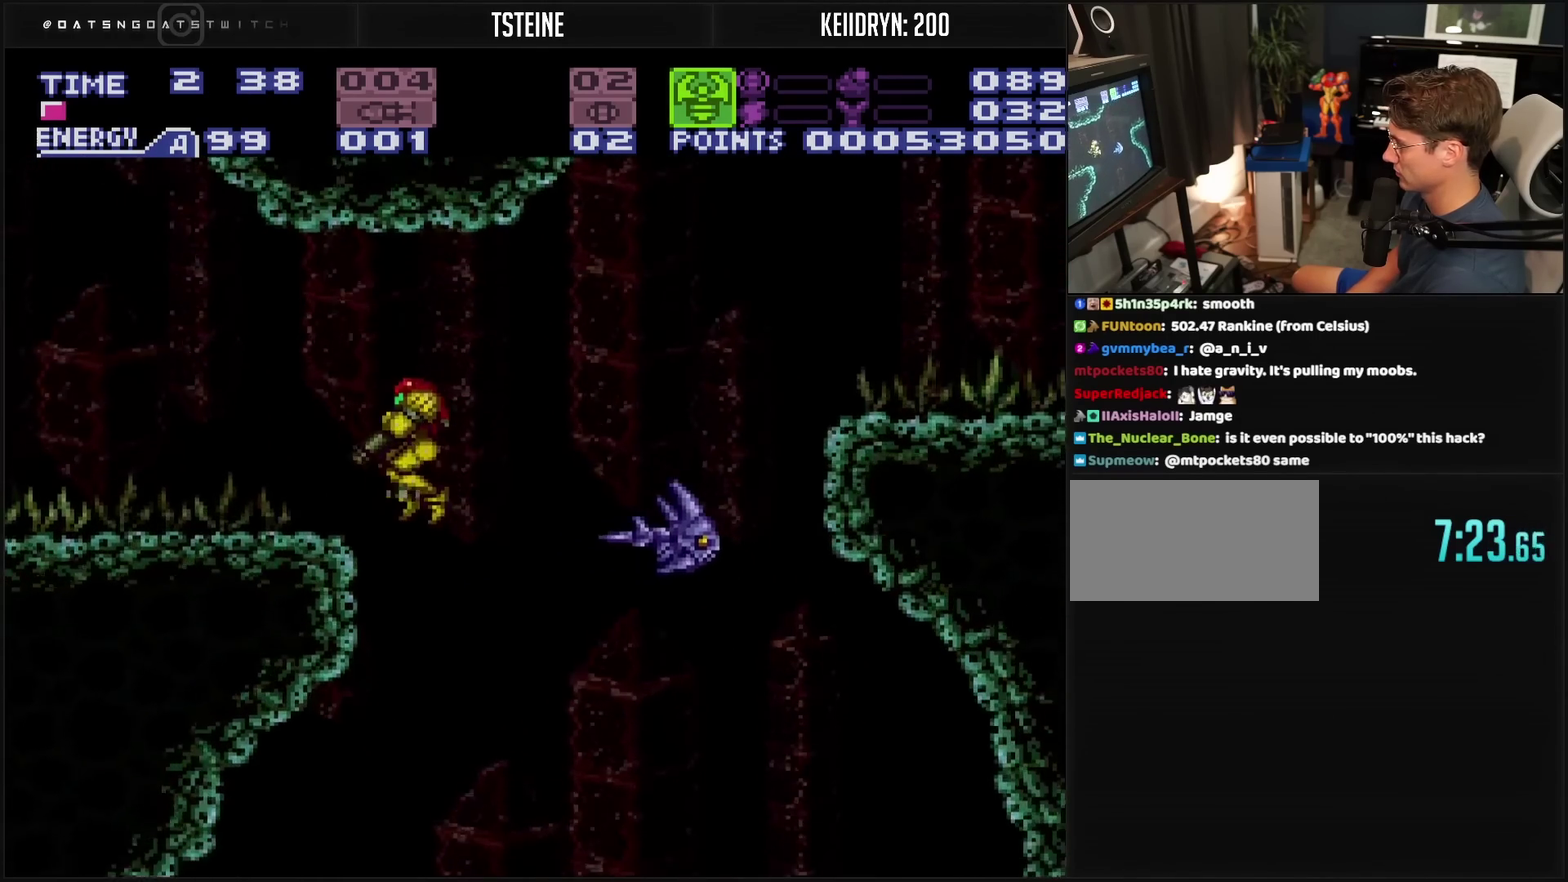
{"buttons": ["TRIANGLE", "DPAD_DOWN"], "events": [[50, "DPAD_DOWN", "down"], [50, "L1", "up"], [100, "TRIANGLE", "down"], [317, "TRIANGLE", "up"], [367, "TRIANGLE", "down"]]}
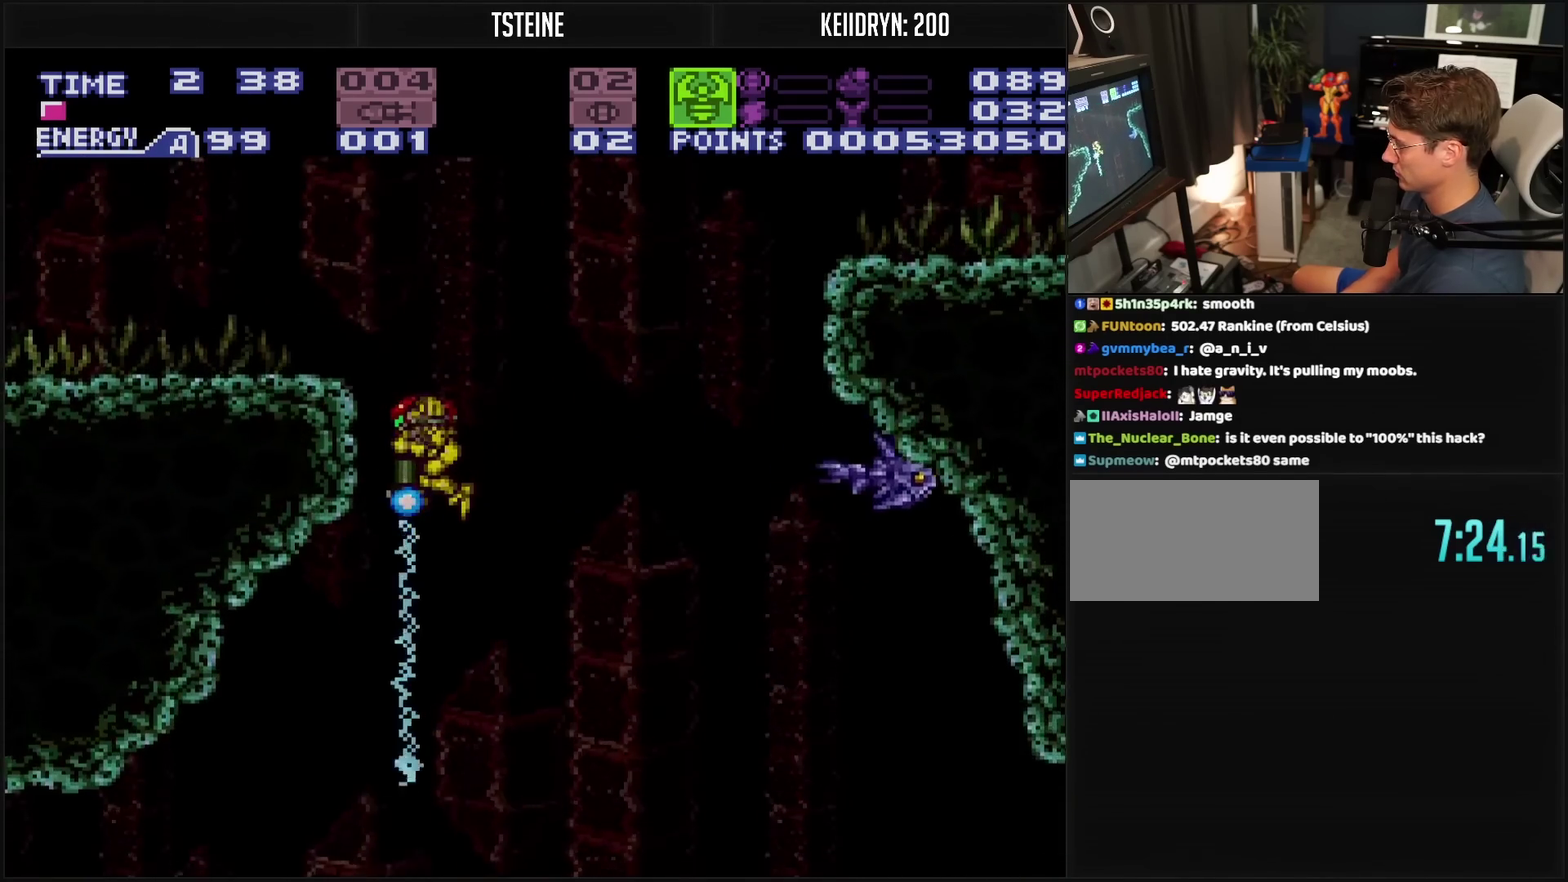
{"buttons": ["CROSS", "DPAD_LEFT"], "events": [[100, "DPAD_DOWN", "up"], [100, "DPAD_LEFT", "down"], [100, "TRIANGLE", "up"], [183, "CROSS", "down"]]}
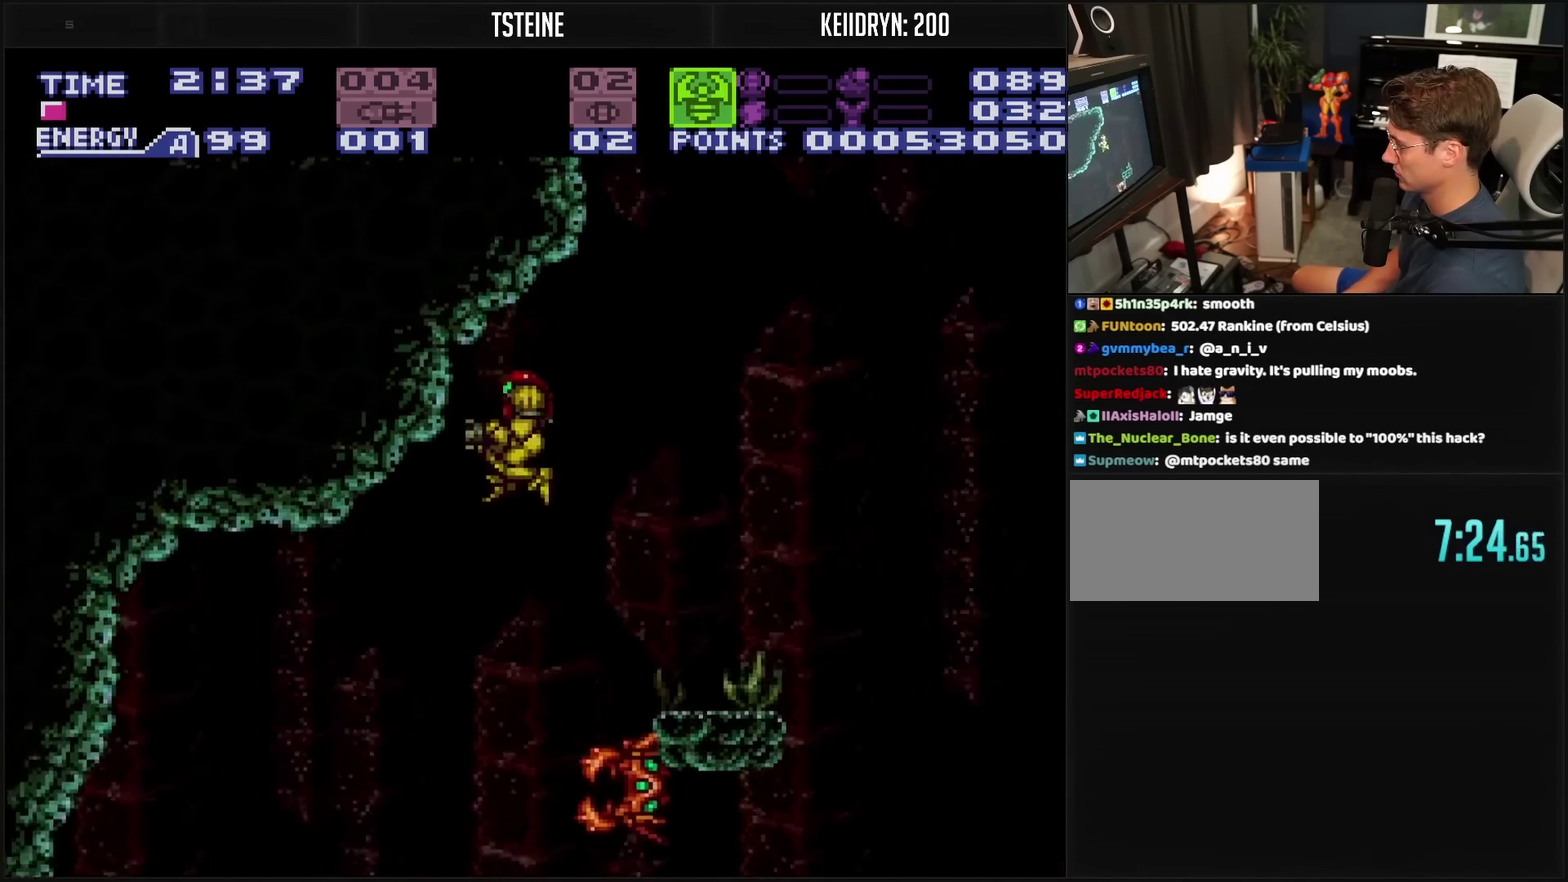
{"buttons": ["CROSS", "DPAD_LEFT"], "events": []}
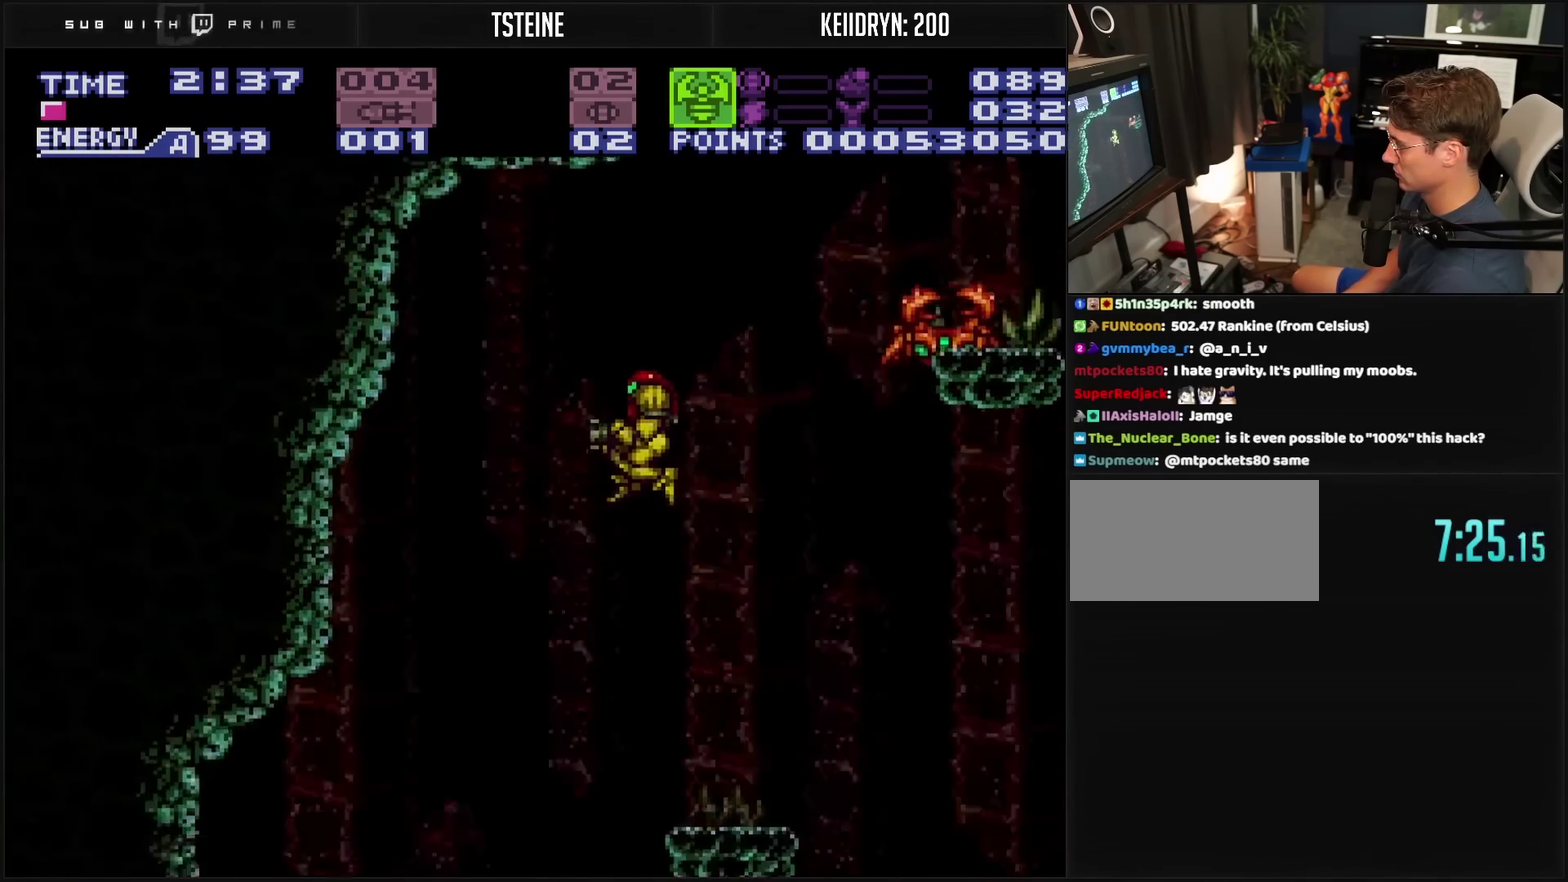
{"buttons": ["DPAD_LEFT"], "events": [[183, "CROSS", "up"]]}